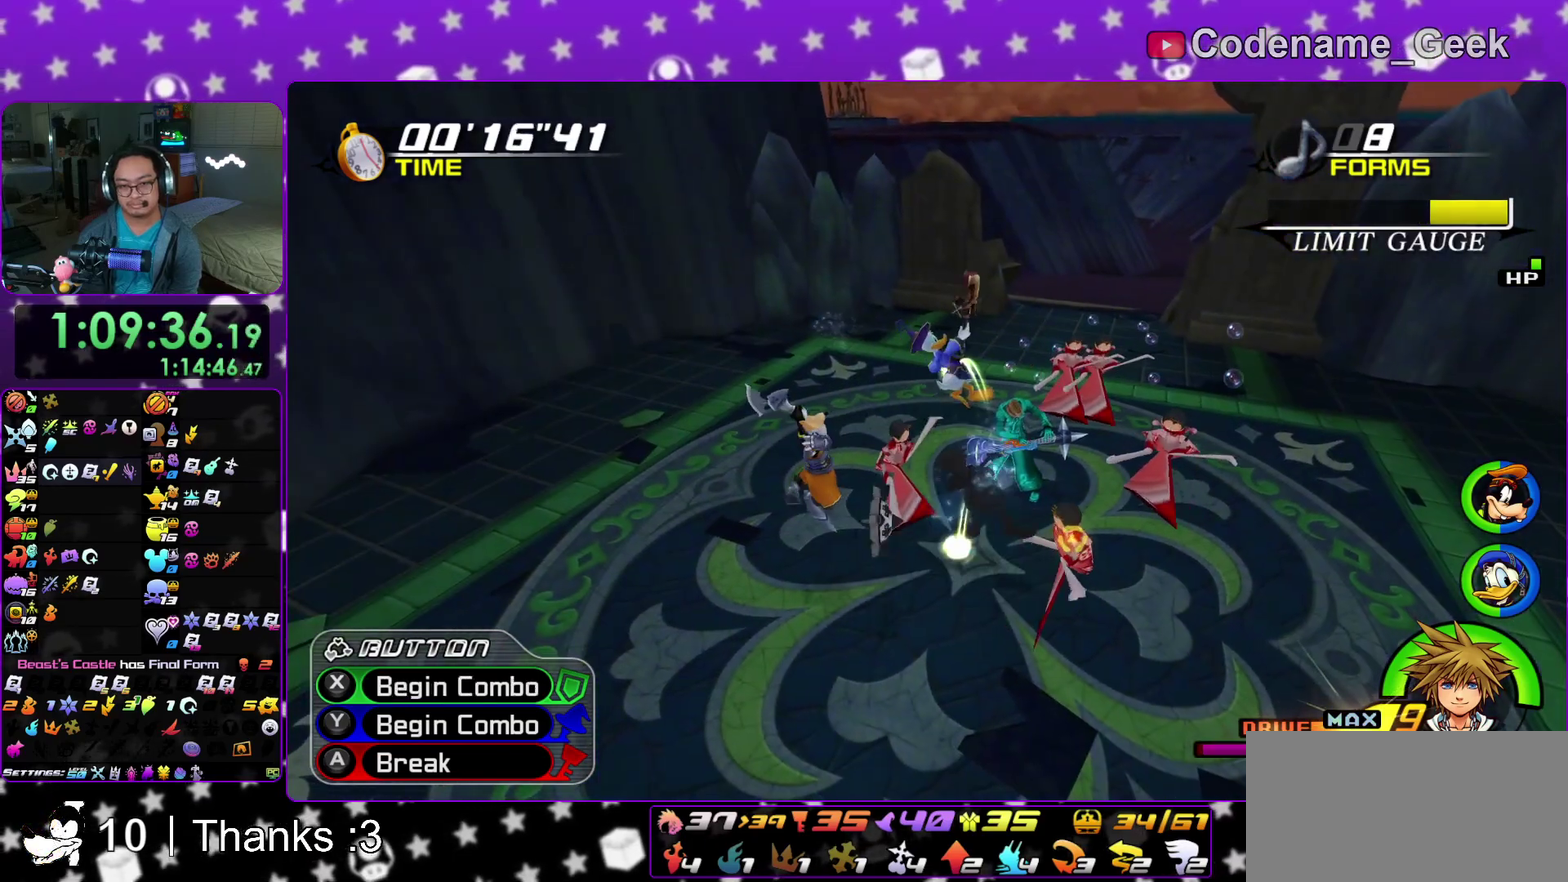
Gameplay with a controller (Nintendo layout); each line is a JSON object with the inputs held at the frame after it (dt_ms = milliseconds from this image to that frame). "events" lists button and stick changes between this image and that frame as [ms after this image, input, new state], when the widget could be followed in between. This overlay highlights the sticks when they move; stick clicks (L3 R3) are not distinguishable. Not read: HOME L3 R3 SELECT START.
{"dt_ms": 500, "buttons": ["X"], "left_stick": "right", "right_stick": "down", "events": [[33, "X", "up"], [117, "X", "down"], [300, "X", "up"], [350, "left_stick", "right"], [367, "X", "down"]]}
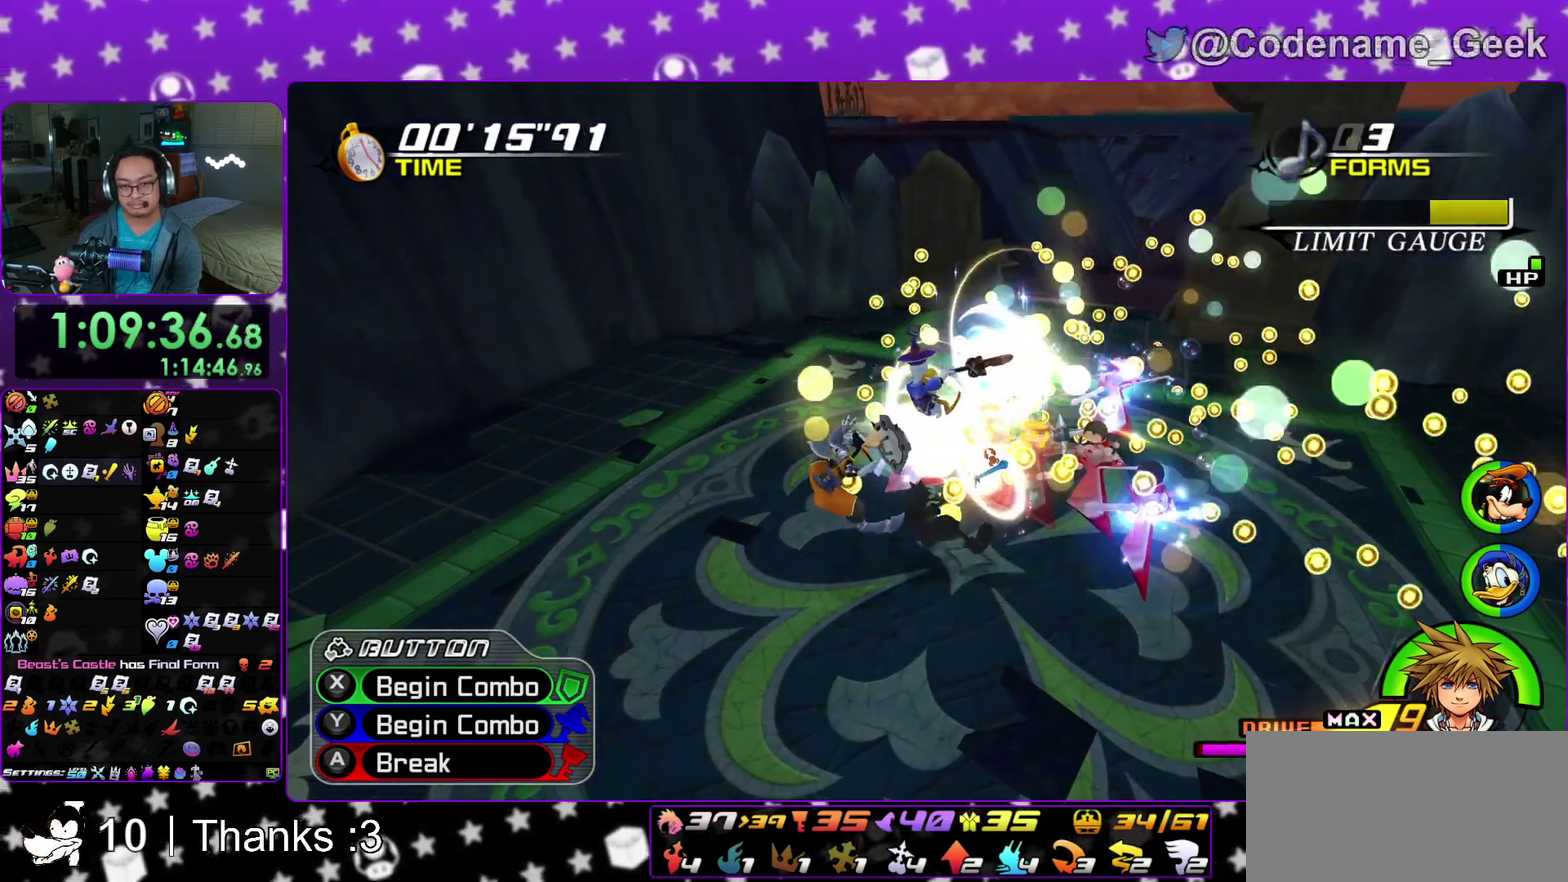
{"dt_ms": 500, "buttons": ["X"], "left_stick": "right", "right_stick": "down", "events": [[33, "X", "up"], [350, "X", "down"]]}
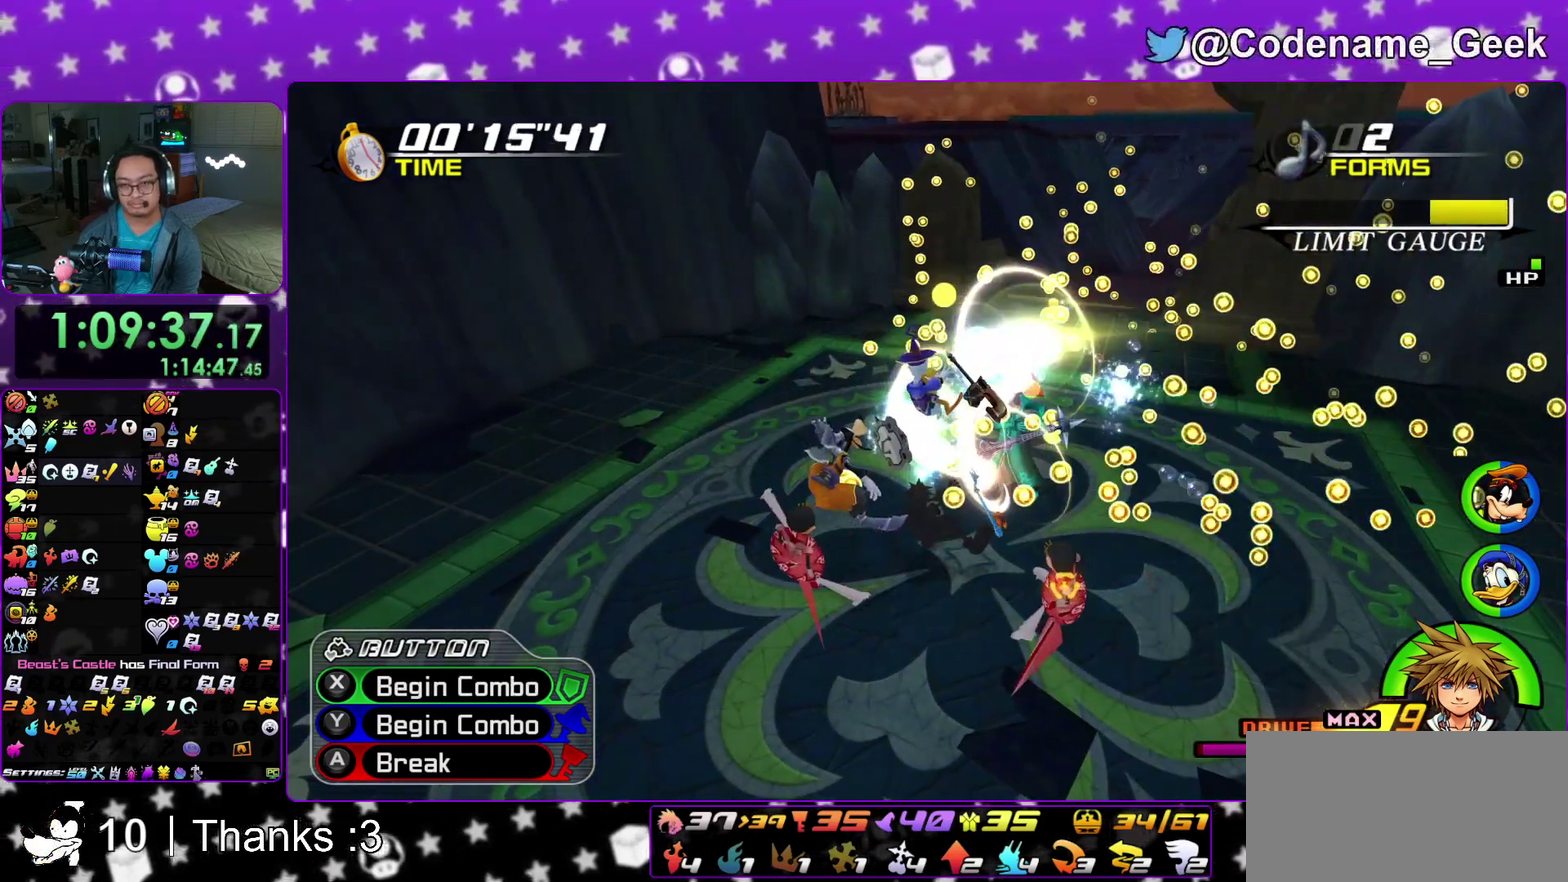
{"dt_ms": 500, "buttons": [], "left_stick": "down-right", "right_stick": "down", "events": [[17, "X", "up"], [100, "X", "down"], [183, "left_stick", "down-right"], [217, "X", "up"], [283, "X", "down"], [433, "X", "up"]]}
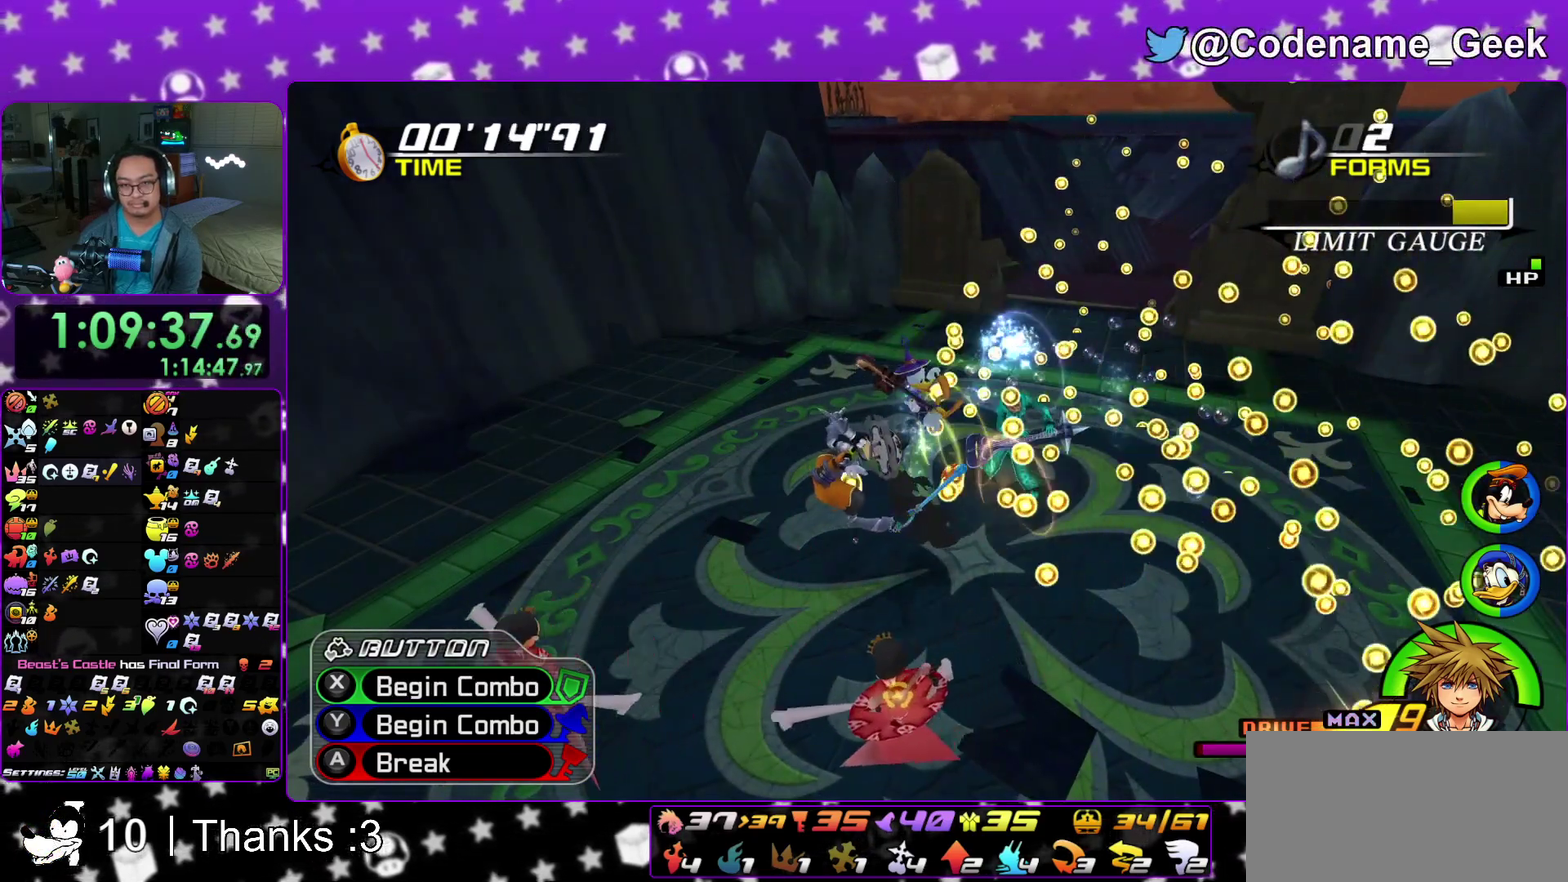
{"dt_ms": 600, "buttons": ["X"], "left_stick": "right", "right_stick": "down", "events": [[17, "X", "down"], [17, "left_stick", "right"], [100, "X", "up"], [217, "X", "down"], [317, "X", "up"], [417, "X", "down"], [517, "X", "up"], [600, "X", "down"]]}
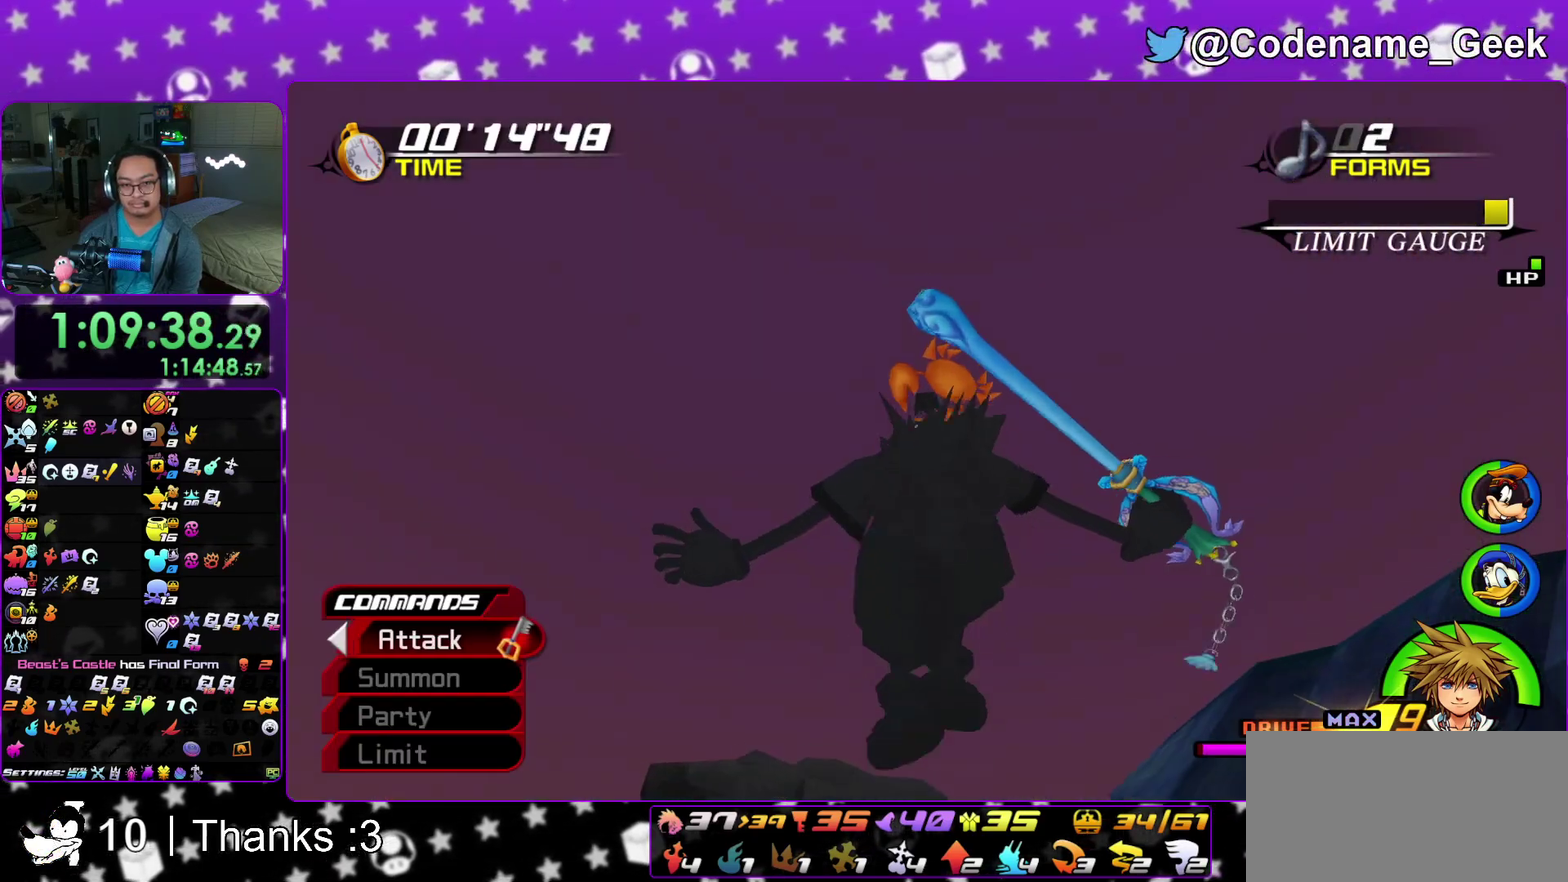
{"dt_ms": 400, "buttons": [], "left_stick": "center", "right_stick": "down", "events": [[100, "X", "up"], [217, "X", "down"], [300, "X", "up"], [333, "left_stick", "center"]]}
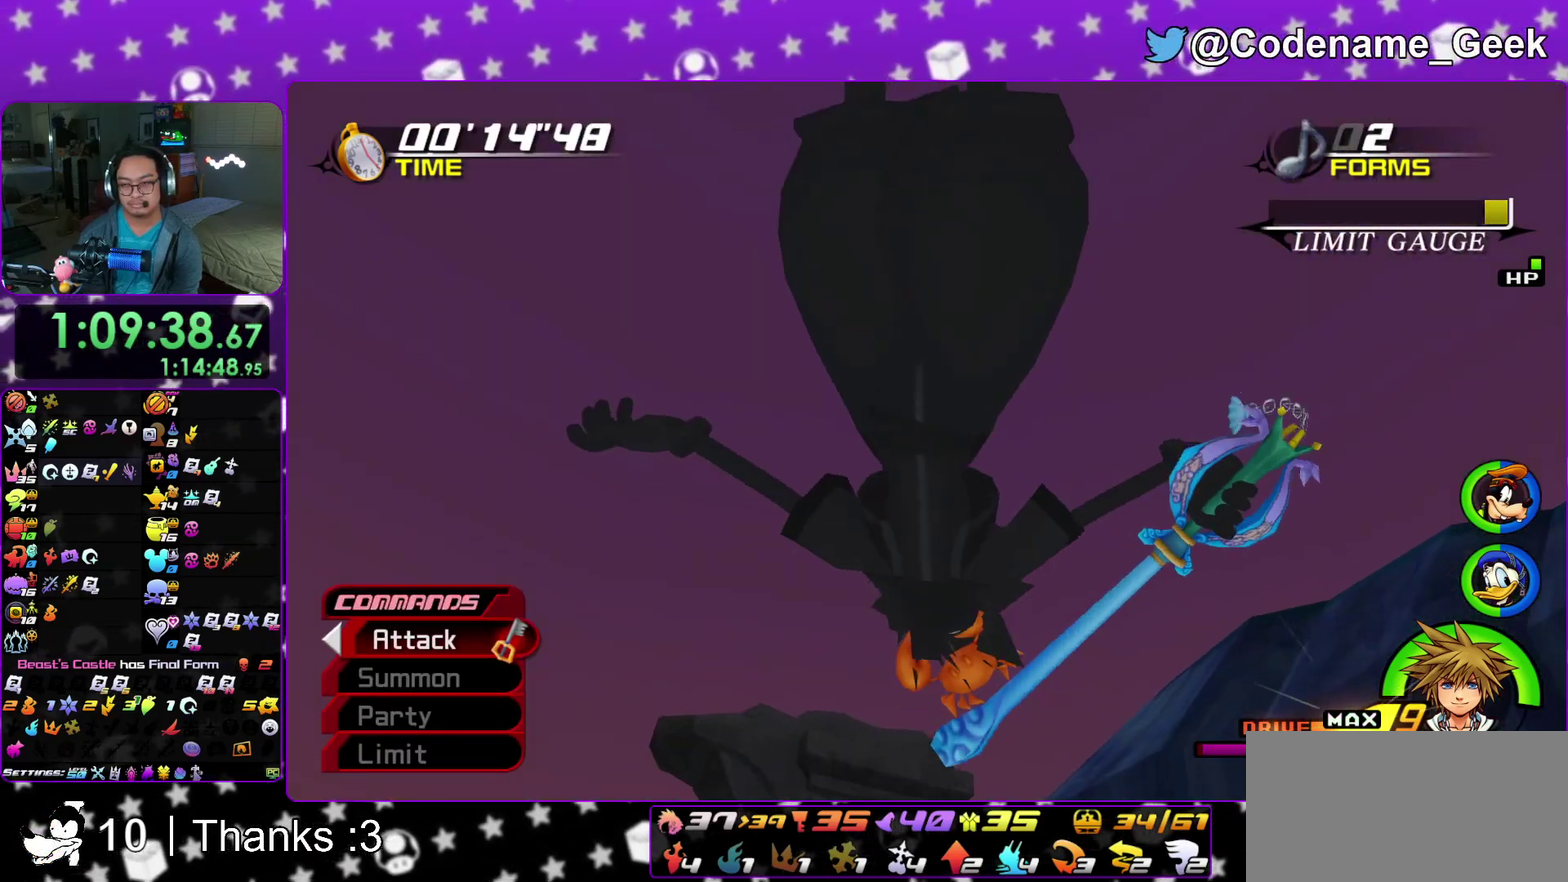
{"dt_ms": 600, "buttons": [], "left_stick": "center", "right_stick": "center", "events": [[150, "right_stick", "center"]]}
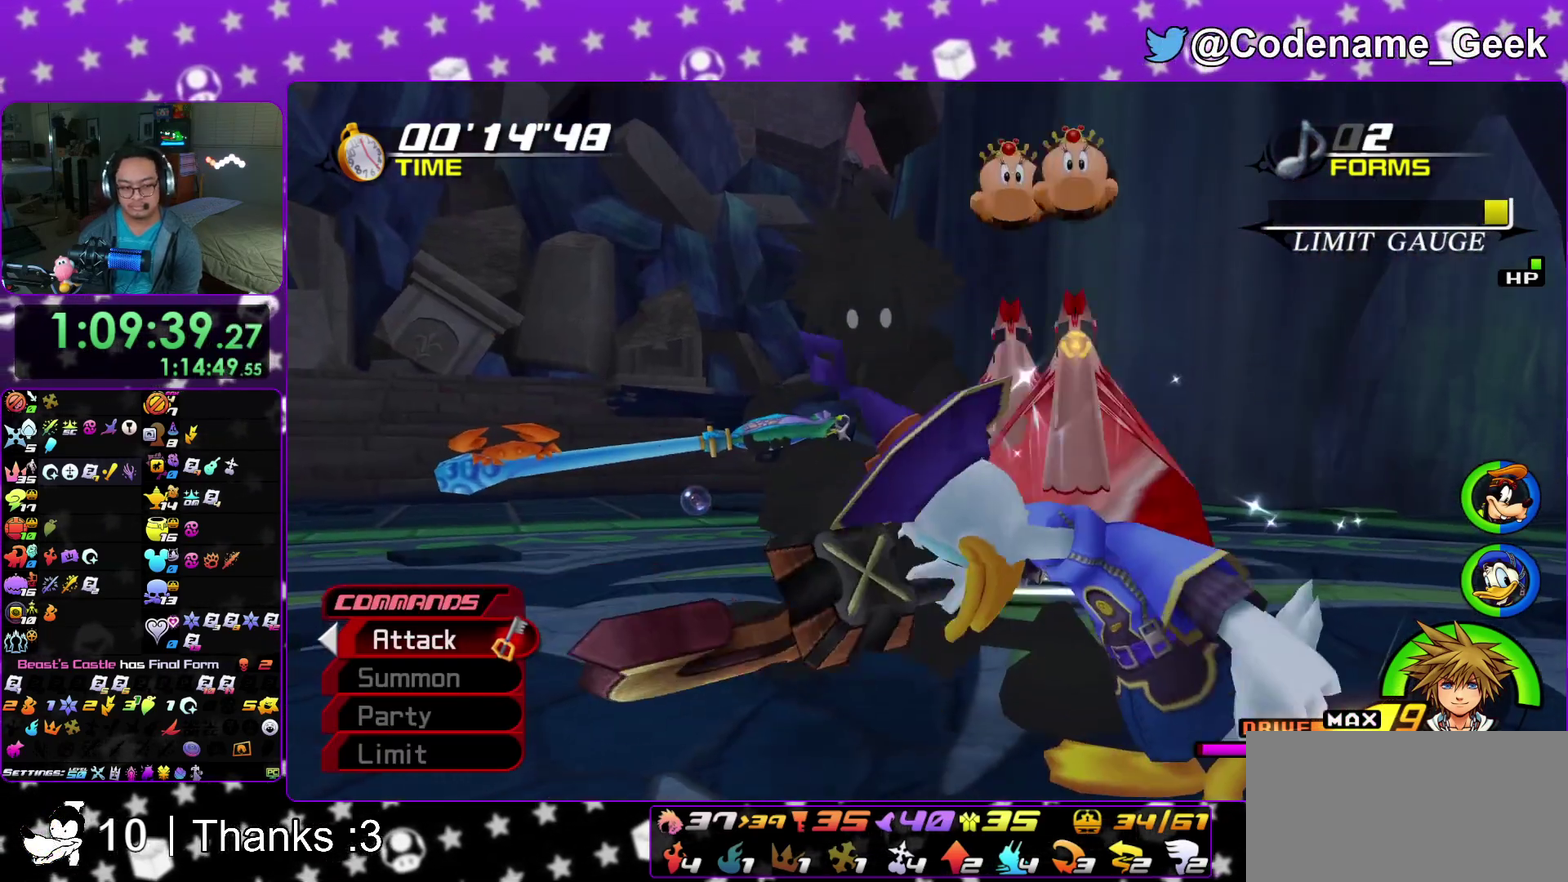
{"dt_ms": 400, "buttons": [], "left_stick": "center", "right_stick": "center", "events": []}
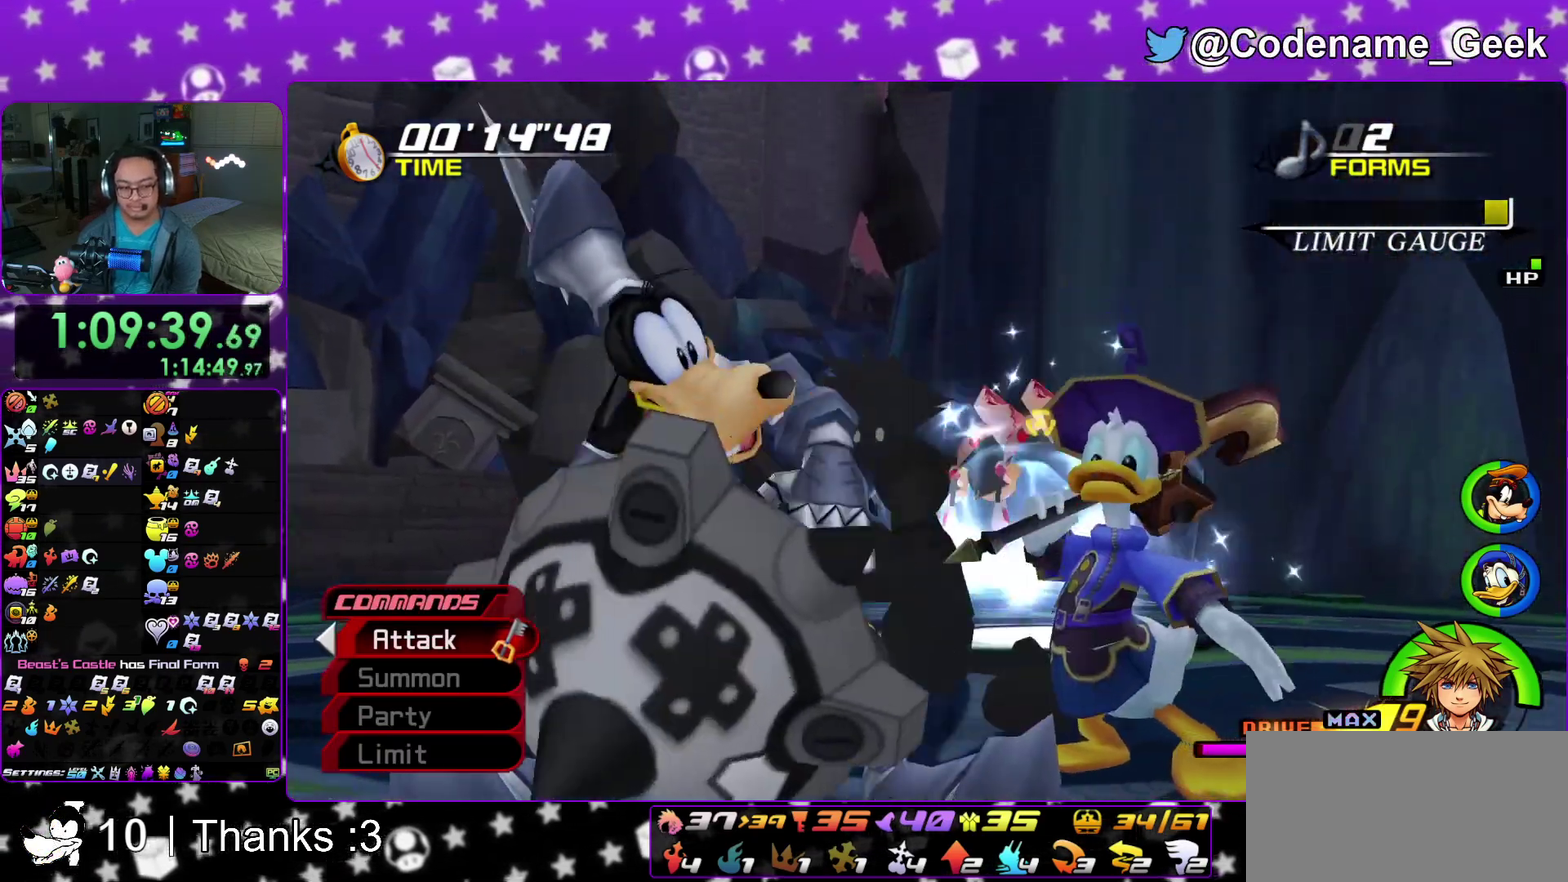
{"dt_ms": 500, "buttons": ["DPAD_LEFT"], "left_stick": "center", "right_stick": "center", "events": [[450, "DPAD_LEFT", "down"]]}
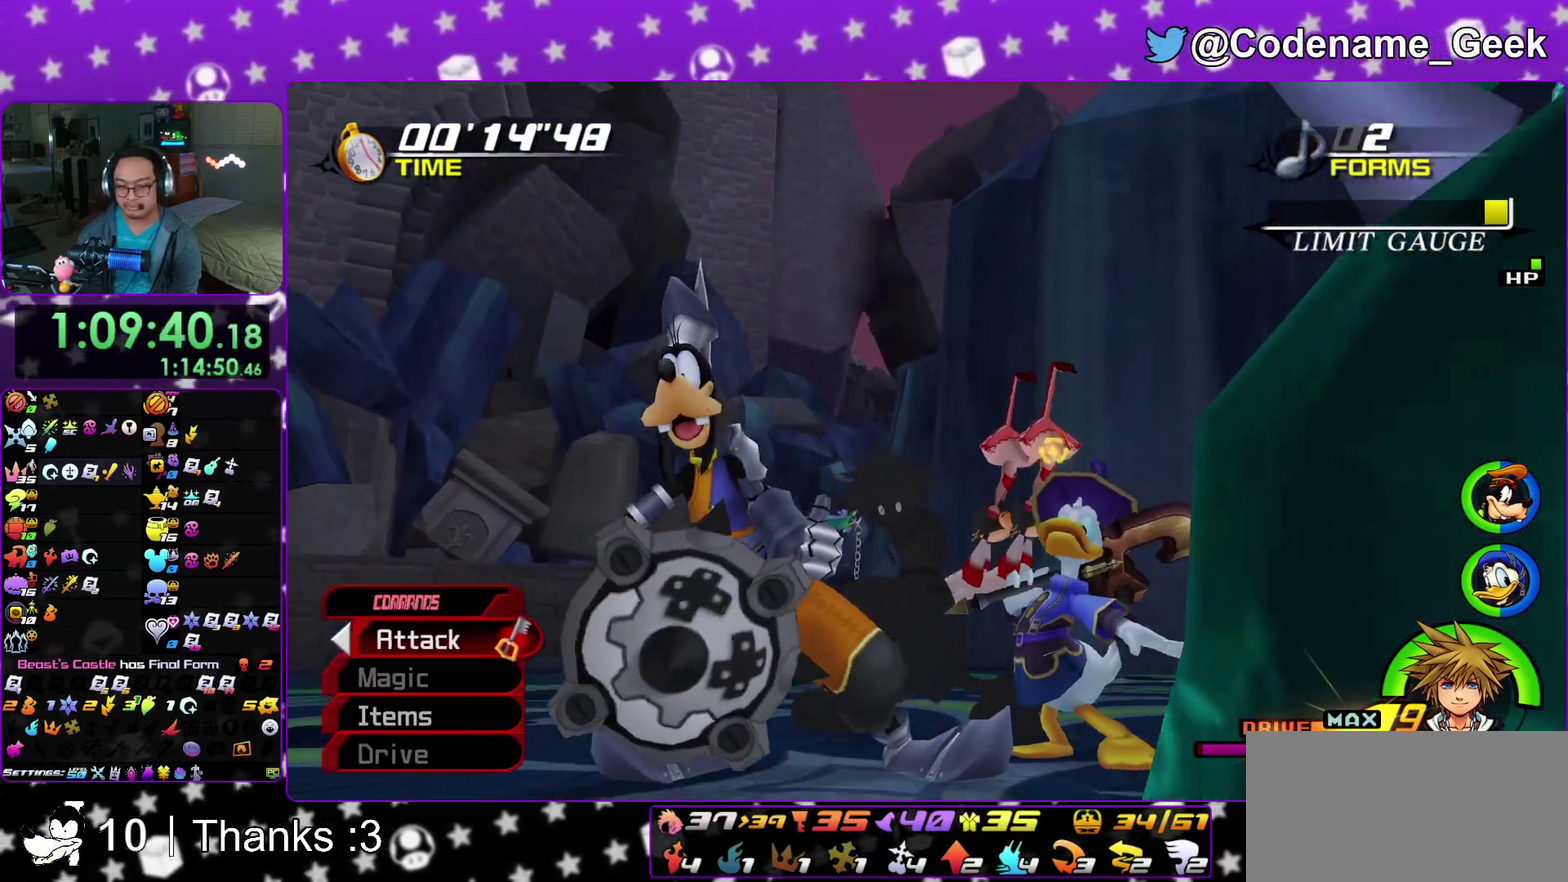
{"dt_ms": 500, "buttons": [], "left_stick": "center", "right_stick": "center", "events": [[17, "DPAD_LEFT", "up"], [150, "DPAD_UP", "down"], [200, "DPAD_UP", "up"], [317, "A", "down"], [467, "A", "up"]]}
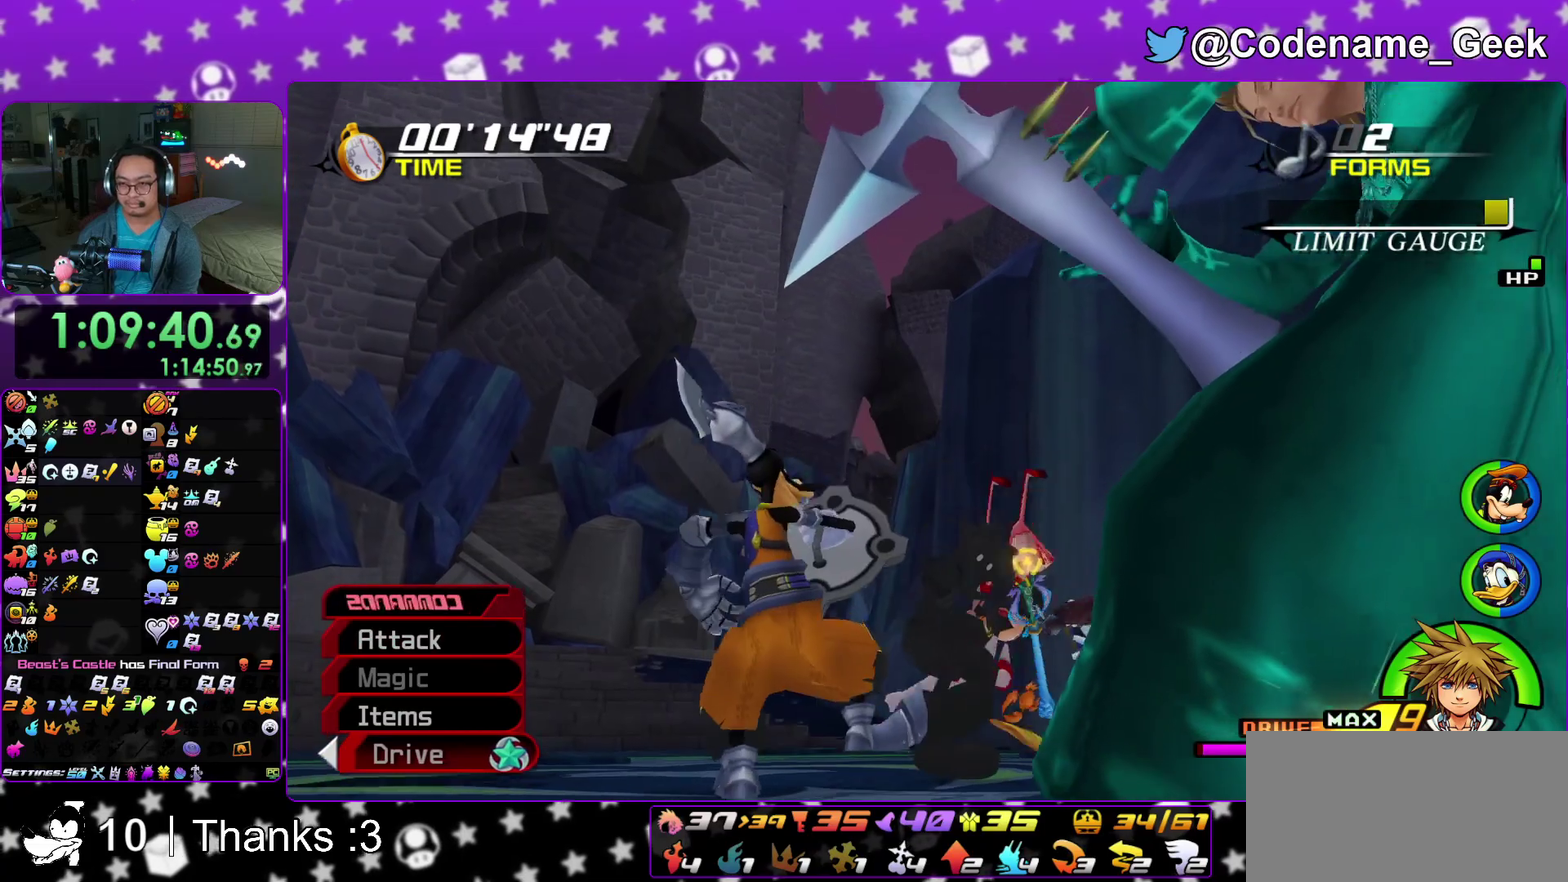
{"dt_ms": 400, "buttons": [], "left_stick": "center", "right_stick": "center", "events": []}
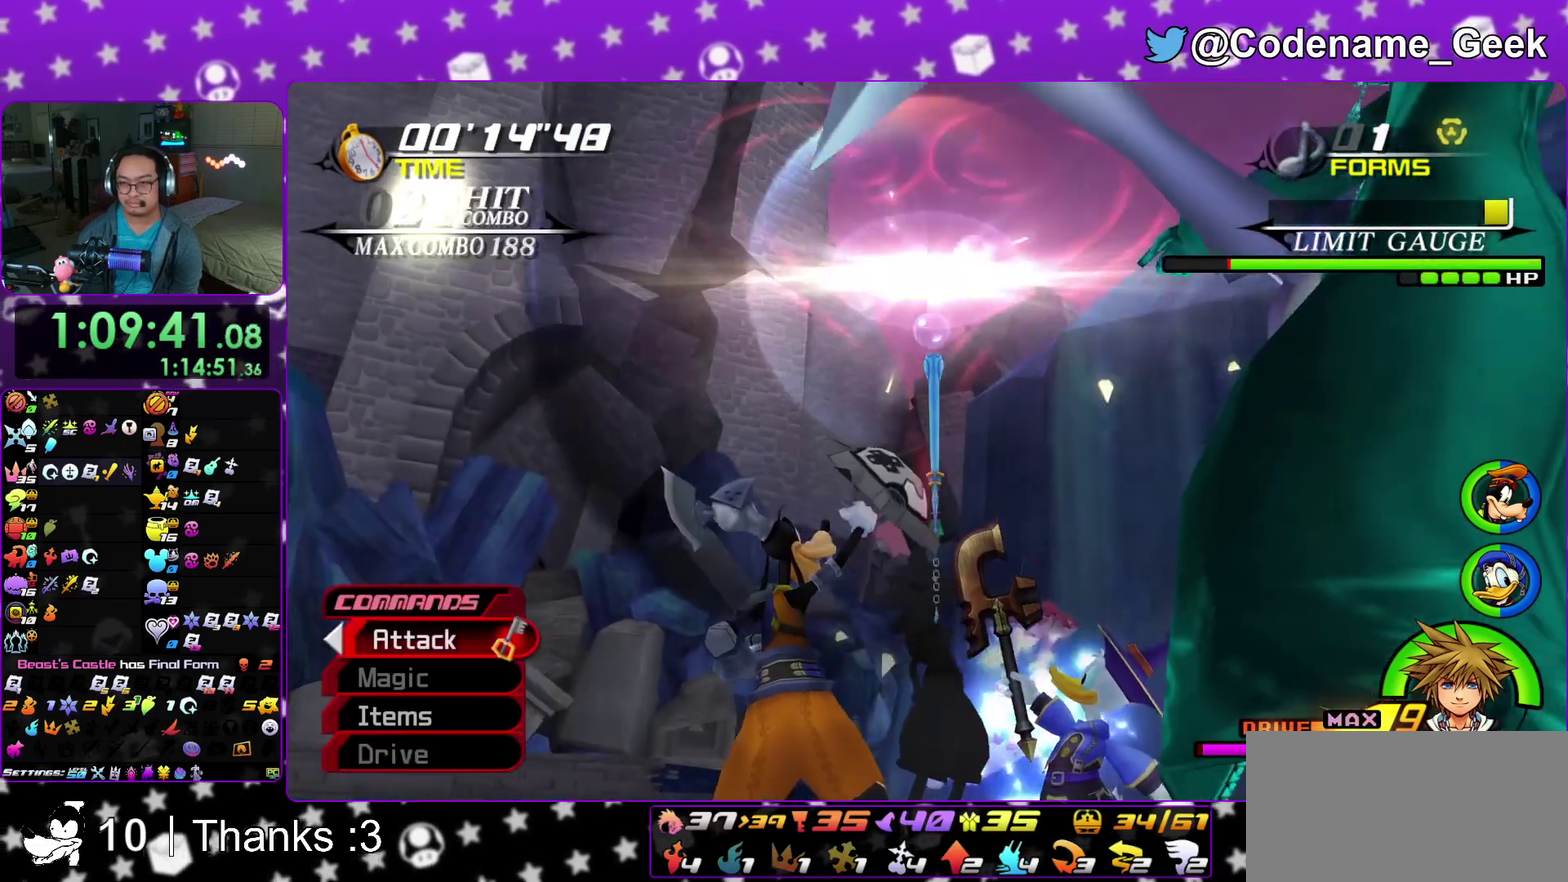
{"dt_ms": 600, "buttons": [], "left_stick": "center", "right_stick": "center", "events": []}
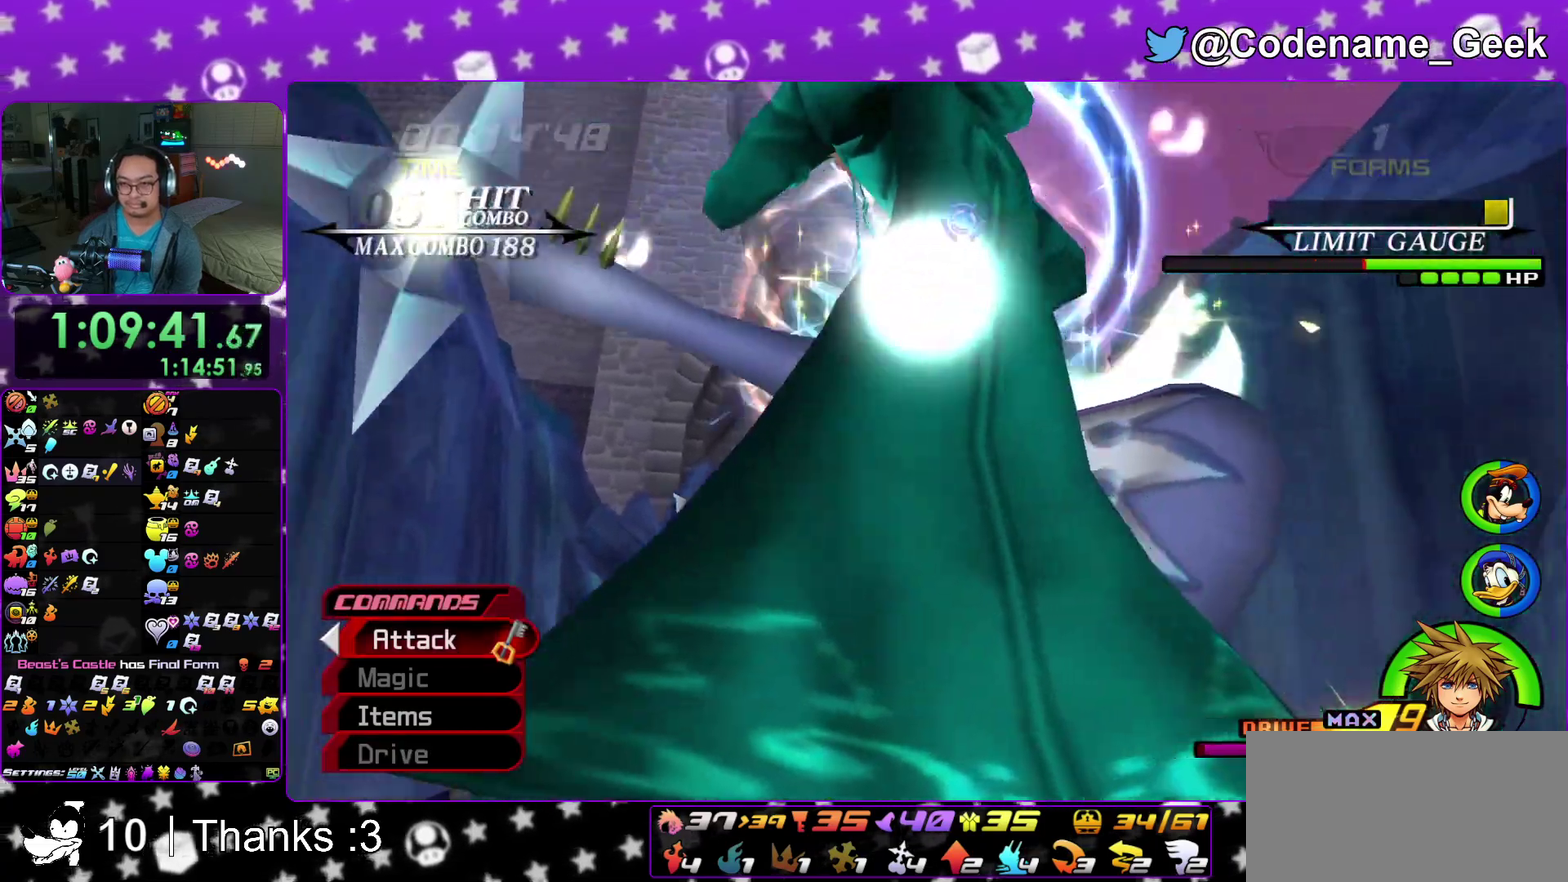
{"dt_ms": 300, "buttons": [], "left_stick": "center", "right_stick": "center", "events": []}
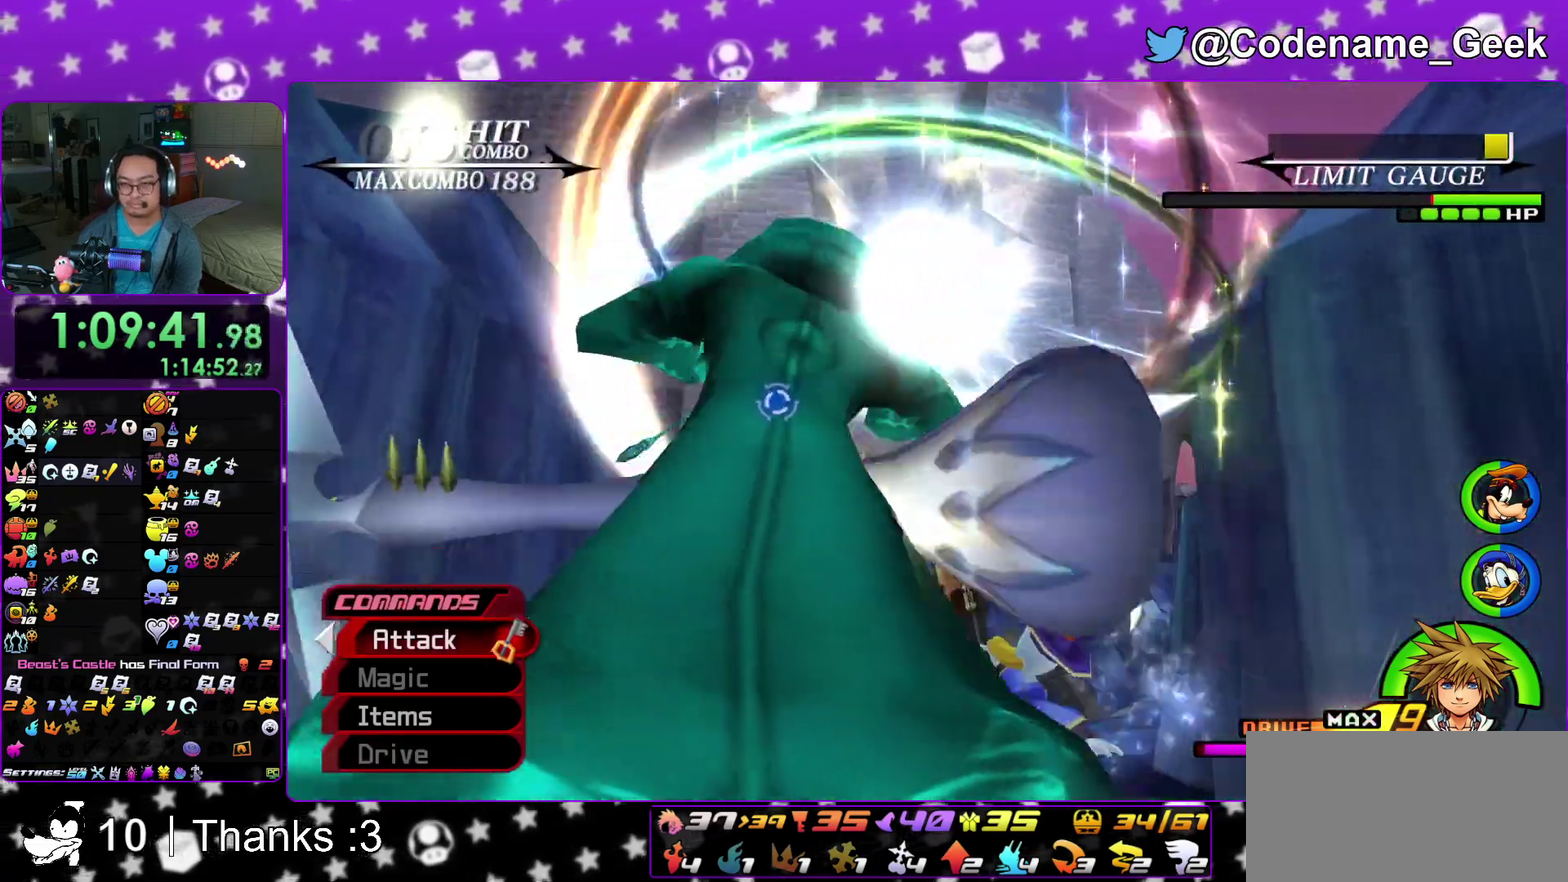
{"dt_ms": 900, "buttons": [], "left_stick": "center", "right_stick": "down", "events": [[417, "right_stick", "down"]]}
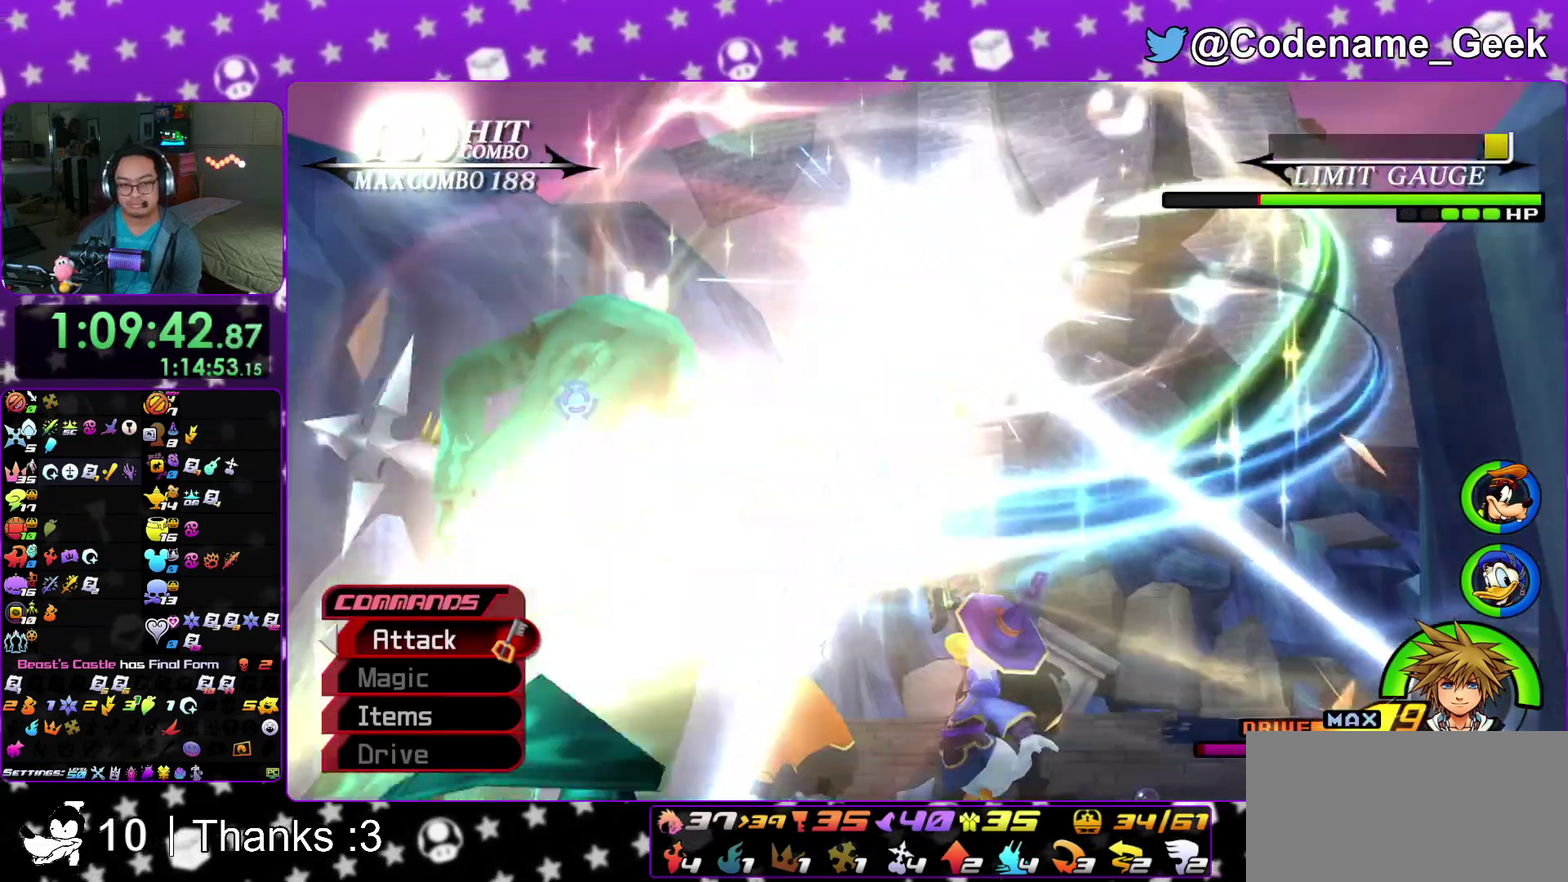
{"dt_ms": 300, "buttons": [], "left_stick": "center", "right_stick": "down", "events": []}
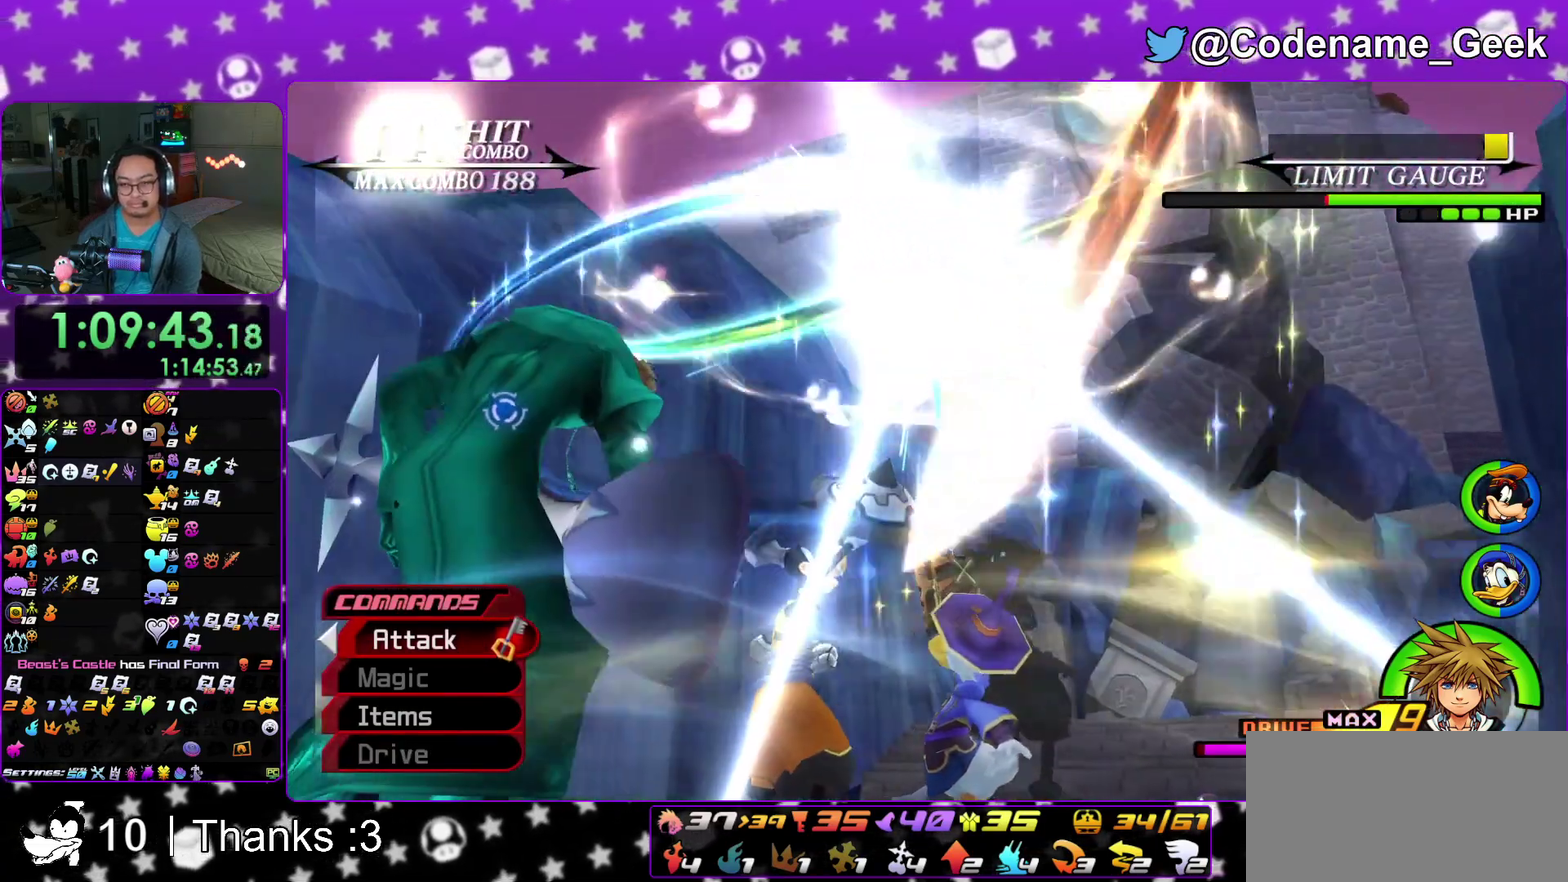
{"dt_ms": 600, "buttons": [], "left_stick": "center", "right_stick": "down", "events": []}
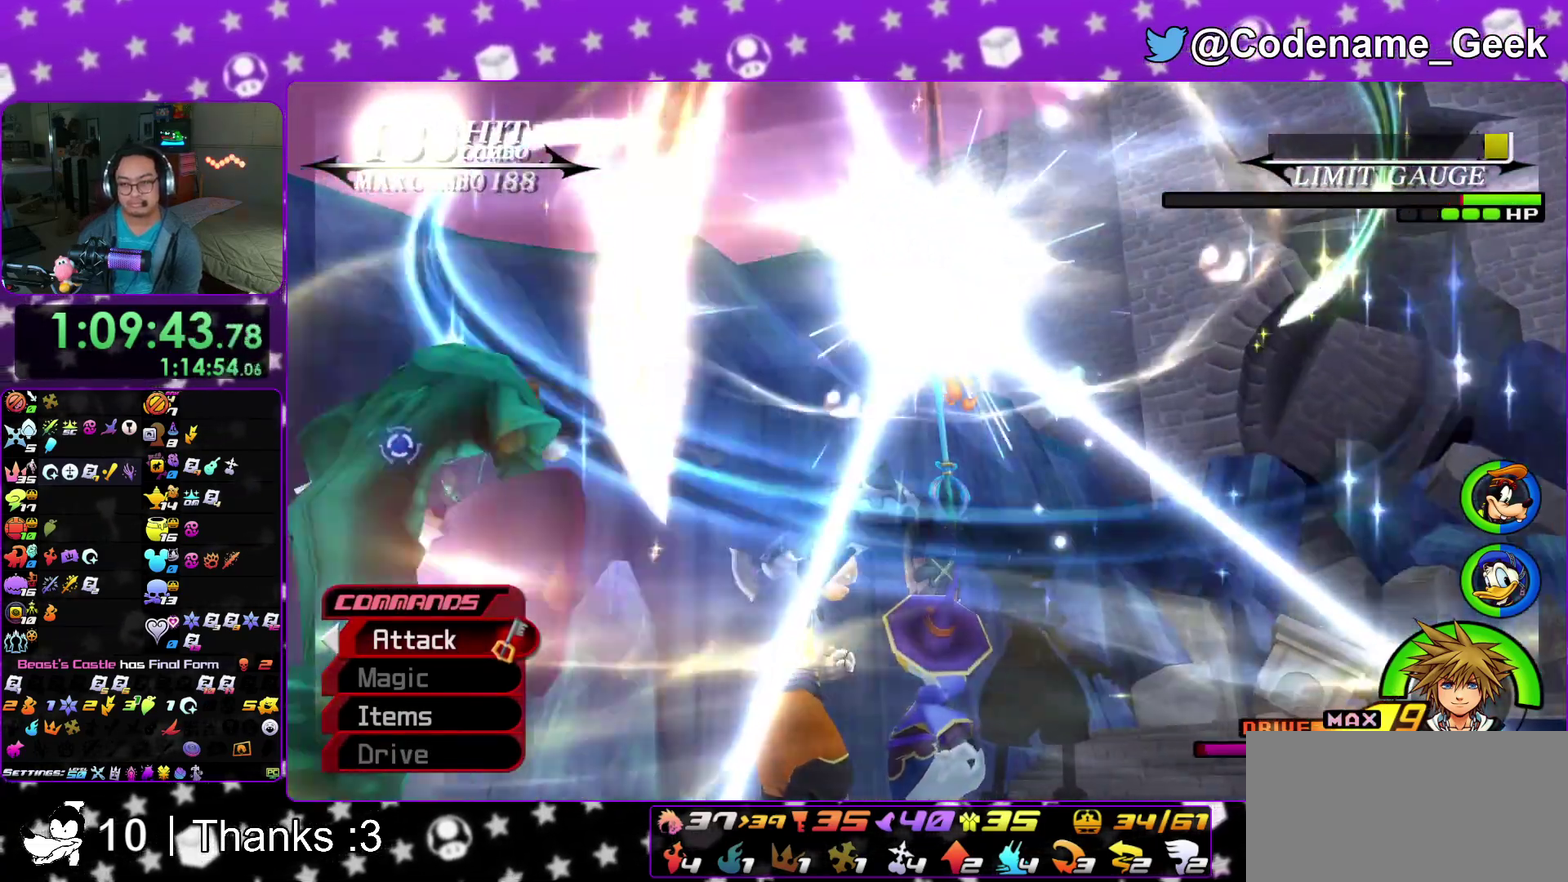
{"dt_ms": 400, "buttons": [], "left_stick": "center", "right_stick": "down", "events": []}
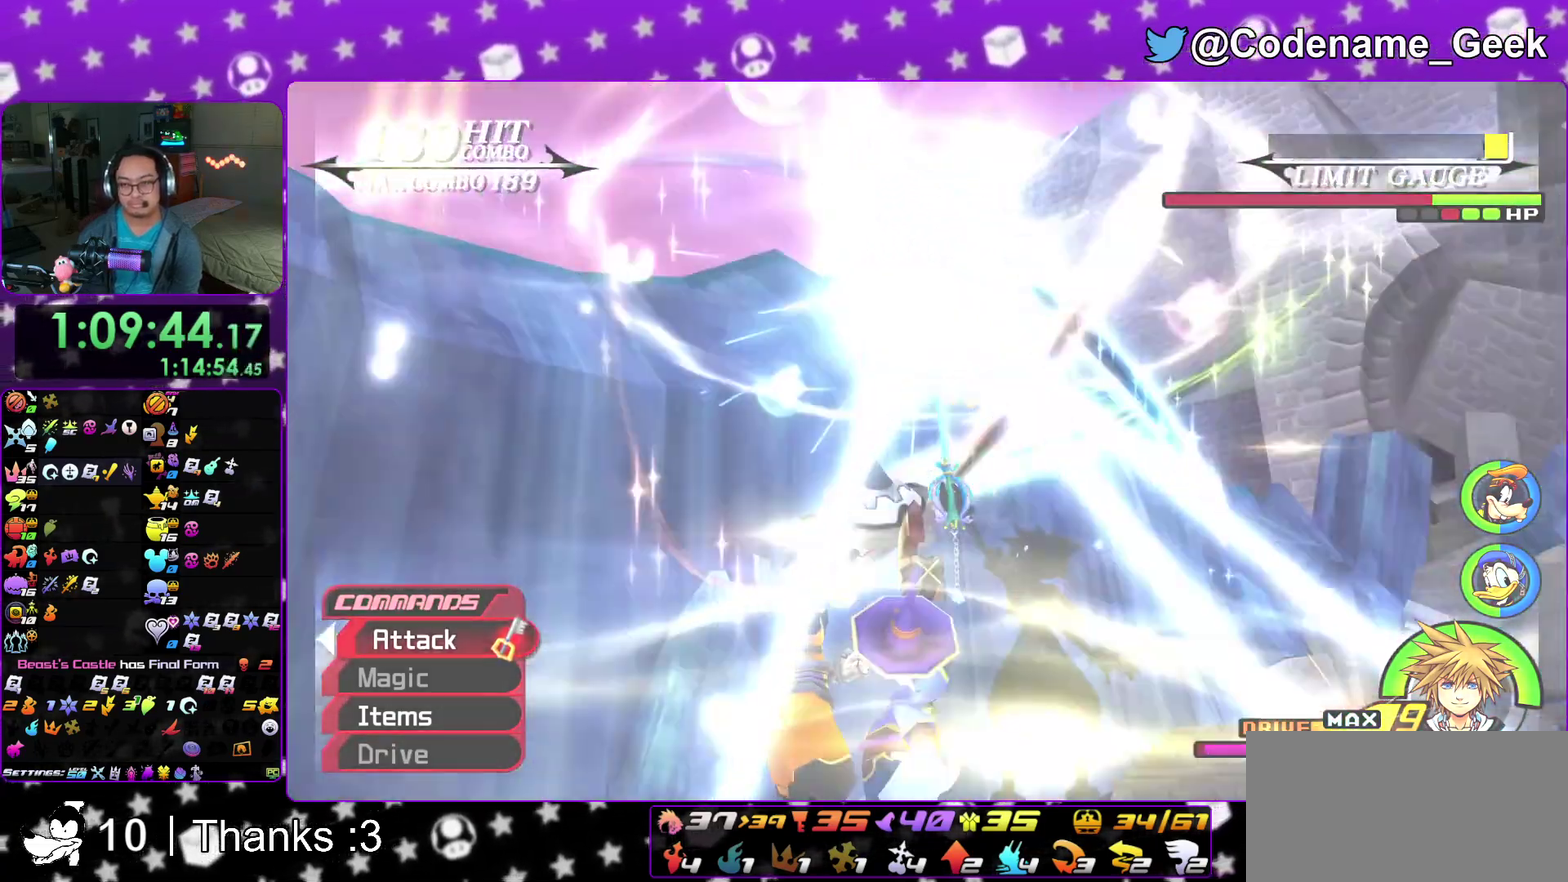
{"dt_ms": 500, "buttons": [], "left_stick": "center", "right_stick": "down", "events": []}
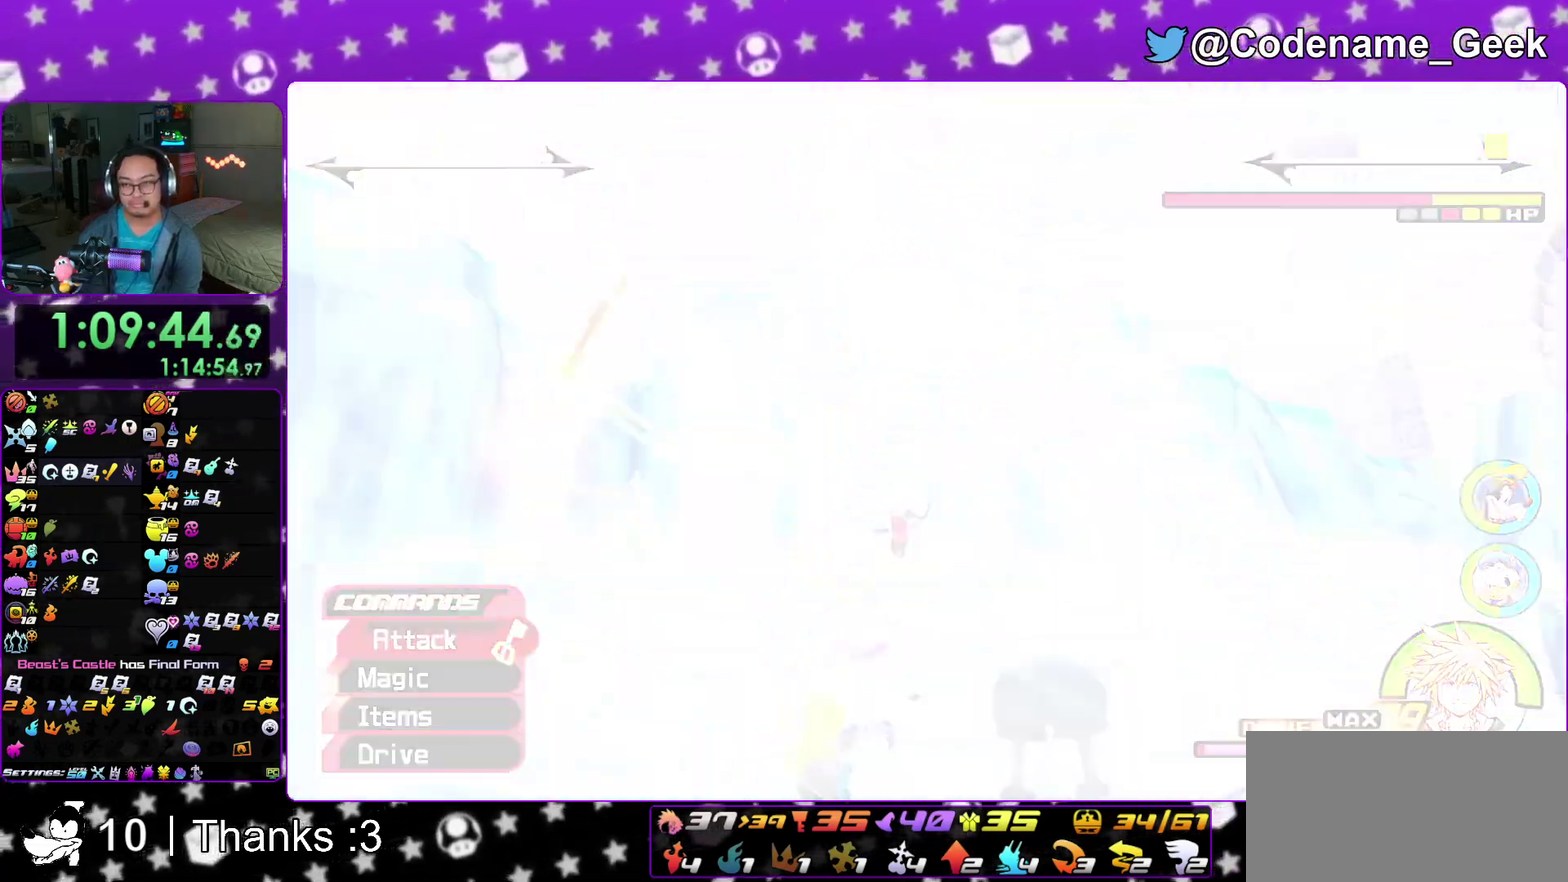
{"dt_ms": 500, "buttons": [], "left_stick": "center", "right_stick": "center", "events": [[17, "right_stick", "down-left"], [100, "right_stick", "center"], [283, "left_stick", "down"], [333, "left_stick", "center"]]}
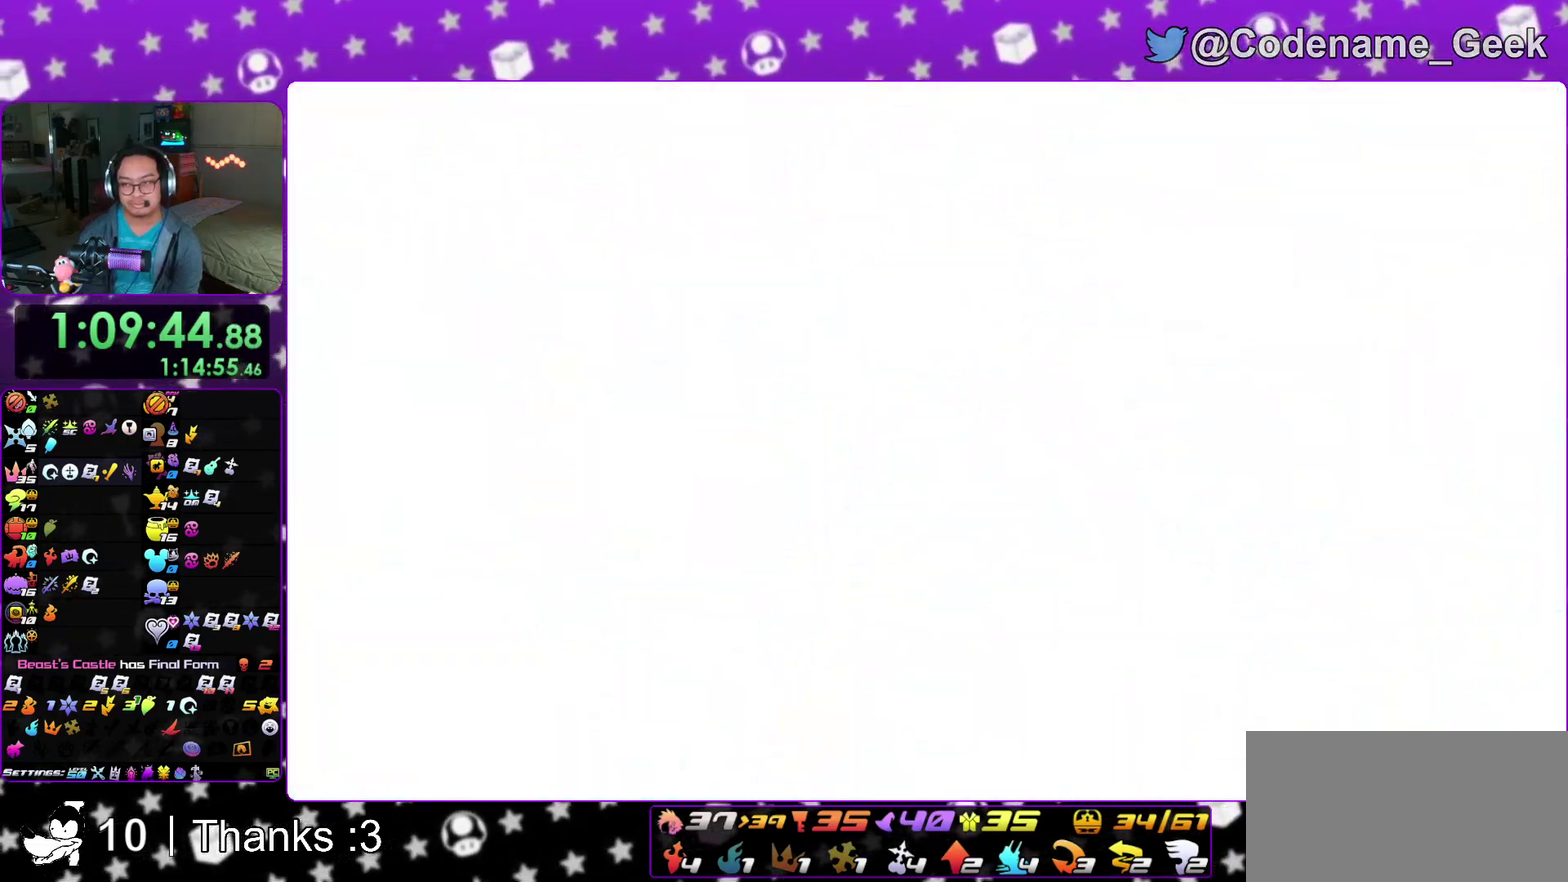
{"dt_ms": 700, "buttons": [], "left_stick": "right", "right_stick": "down", "events": [[450, "left_stick", "right"], [600, "right_stick", "down"]]}
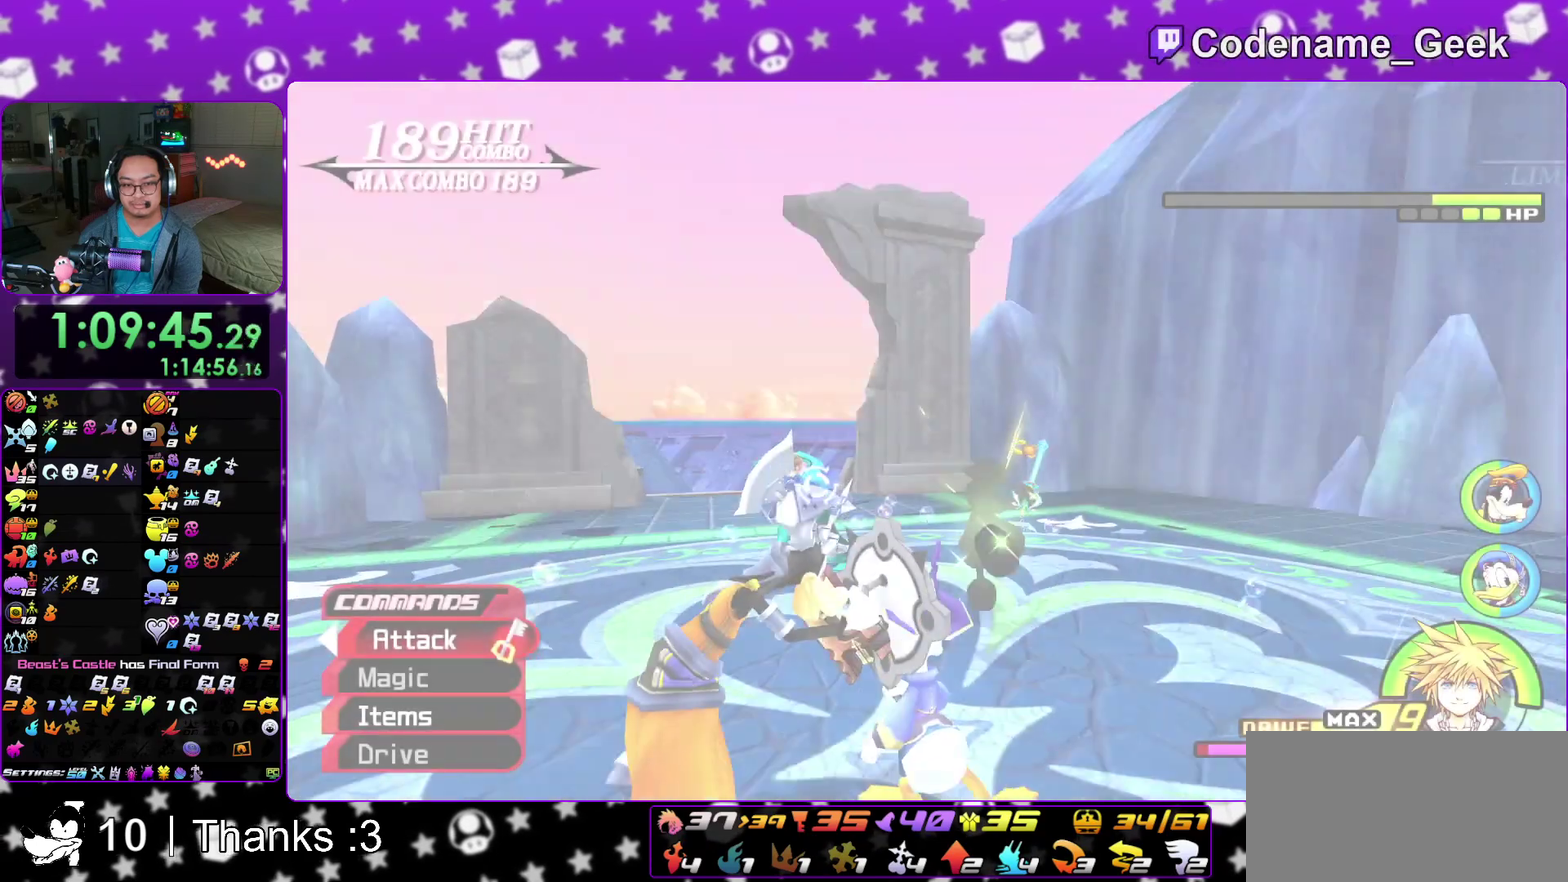
{"dt_ms": 300, "buttons": ["A"], "left_stick": "left", "right_stick": "center", "events": [[67, "A", "down"], [67, "left_stick", "left"], [117, "right_stick", "down-left"], [167, "A", "up"], [233, "A", "down"], [233, "right_stick", "center"]]}
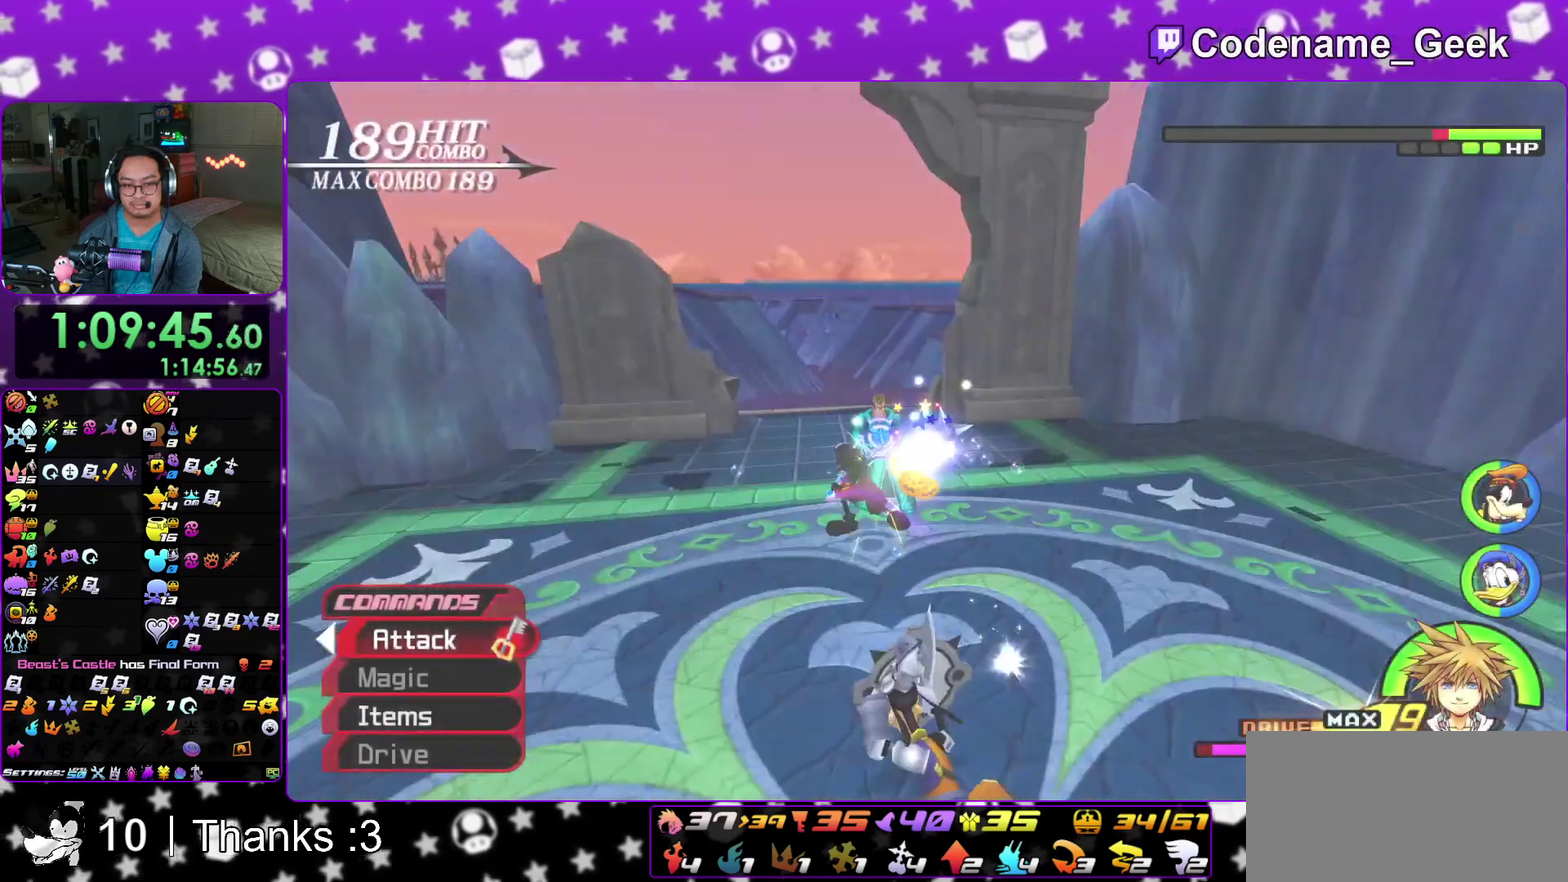
{"dt_ms": 600, "buttons": ["A"], "left_stick": "up", "right_stick": "center"}
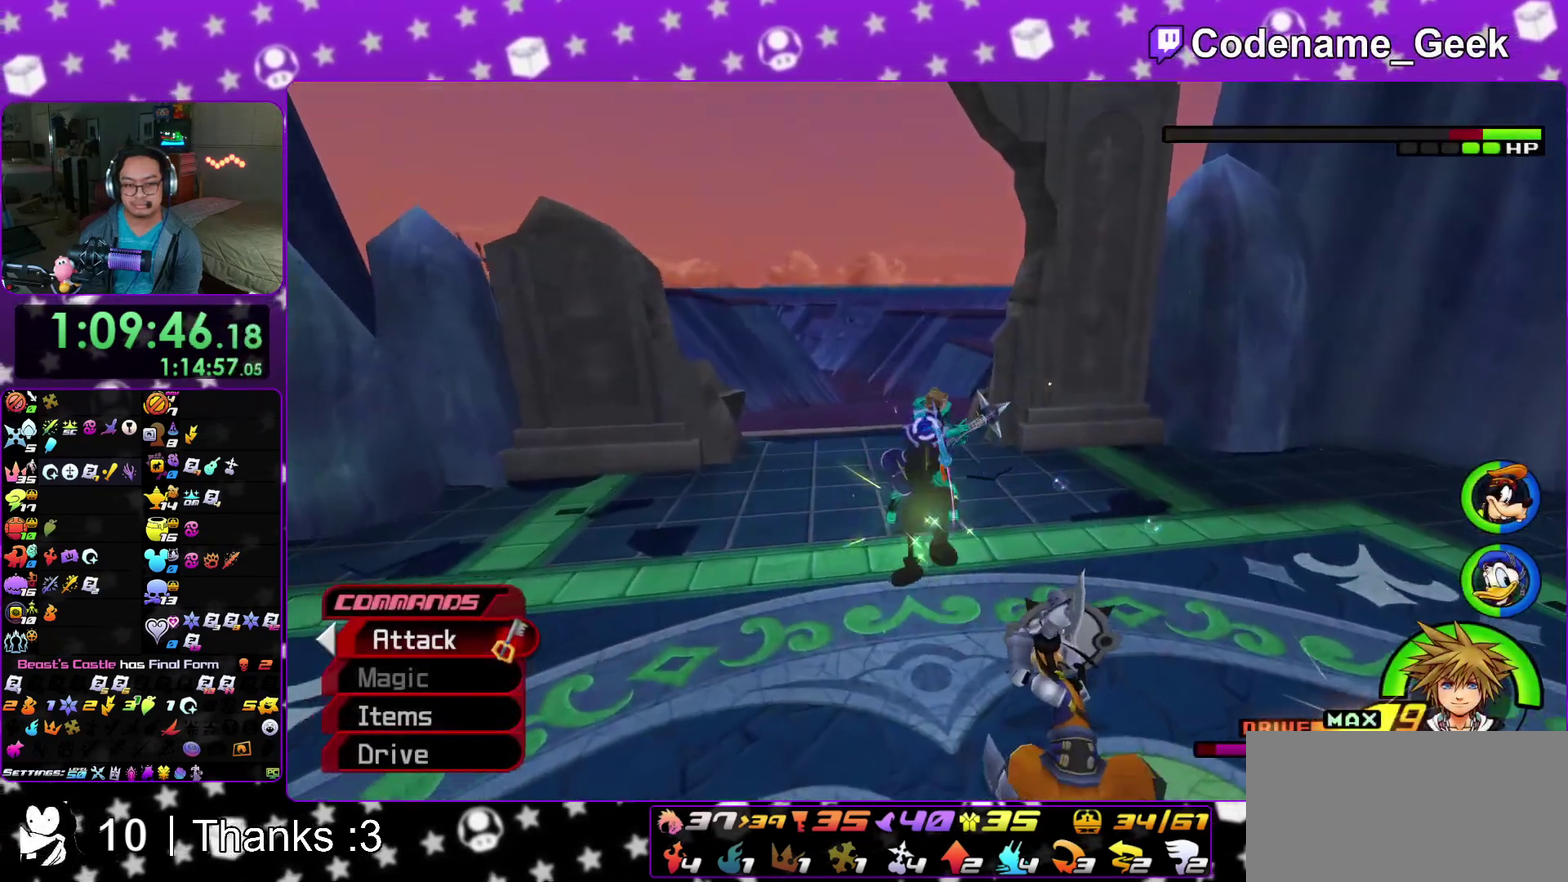
{"dt_ms": 400, "buttons": ["A"], "left_stick": "up", "right_stick": "center"}
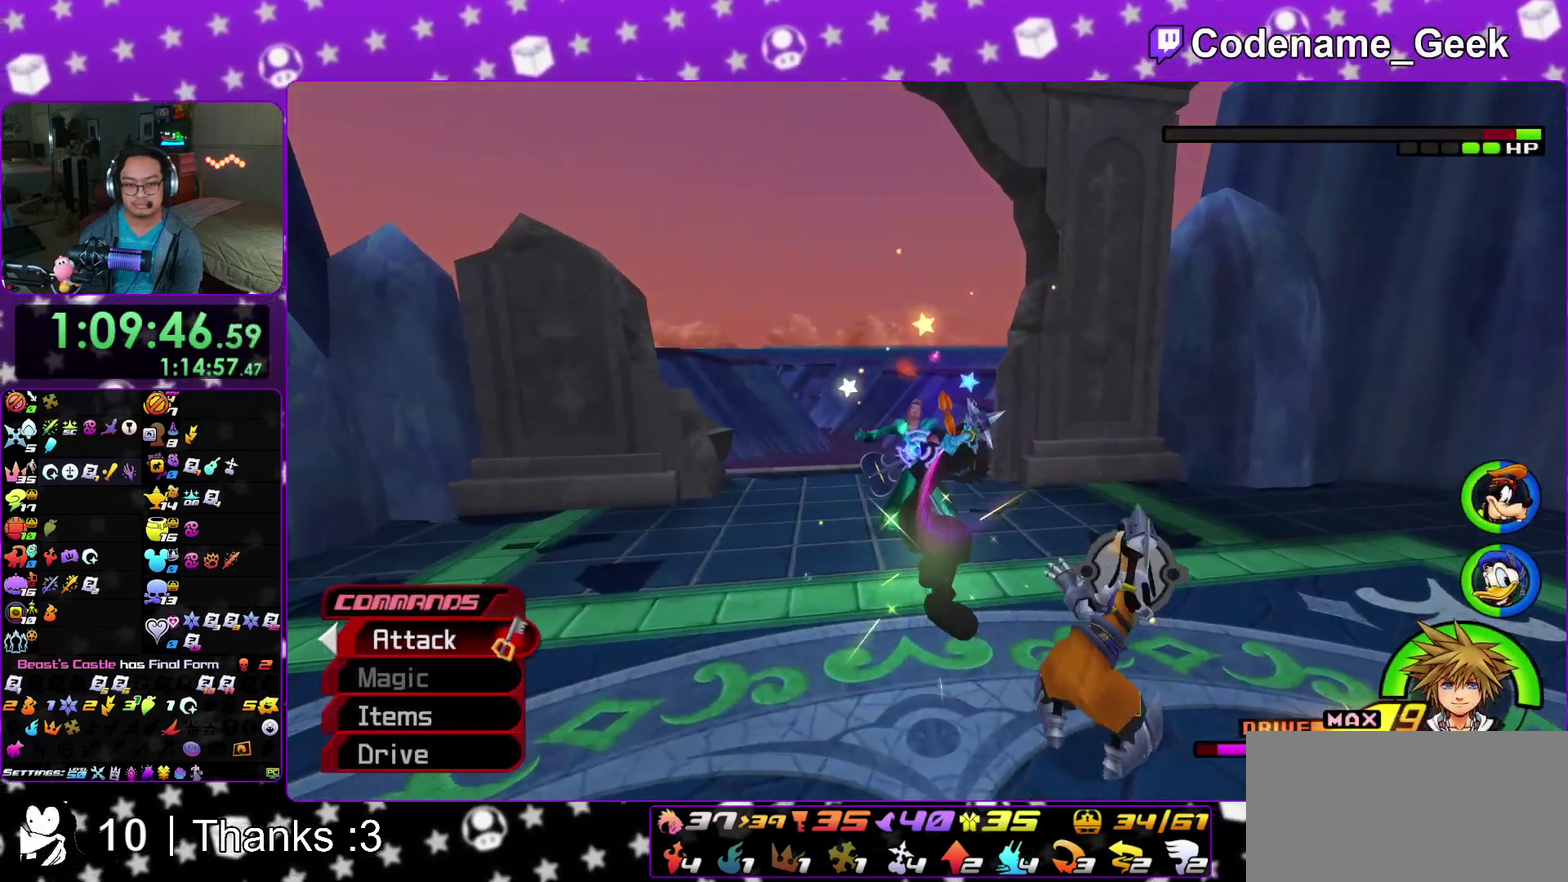
{"dt_ms": 500, "buttons": [], "left_stick": "center", "right_stick": "center"}
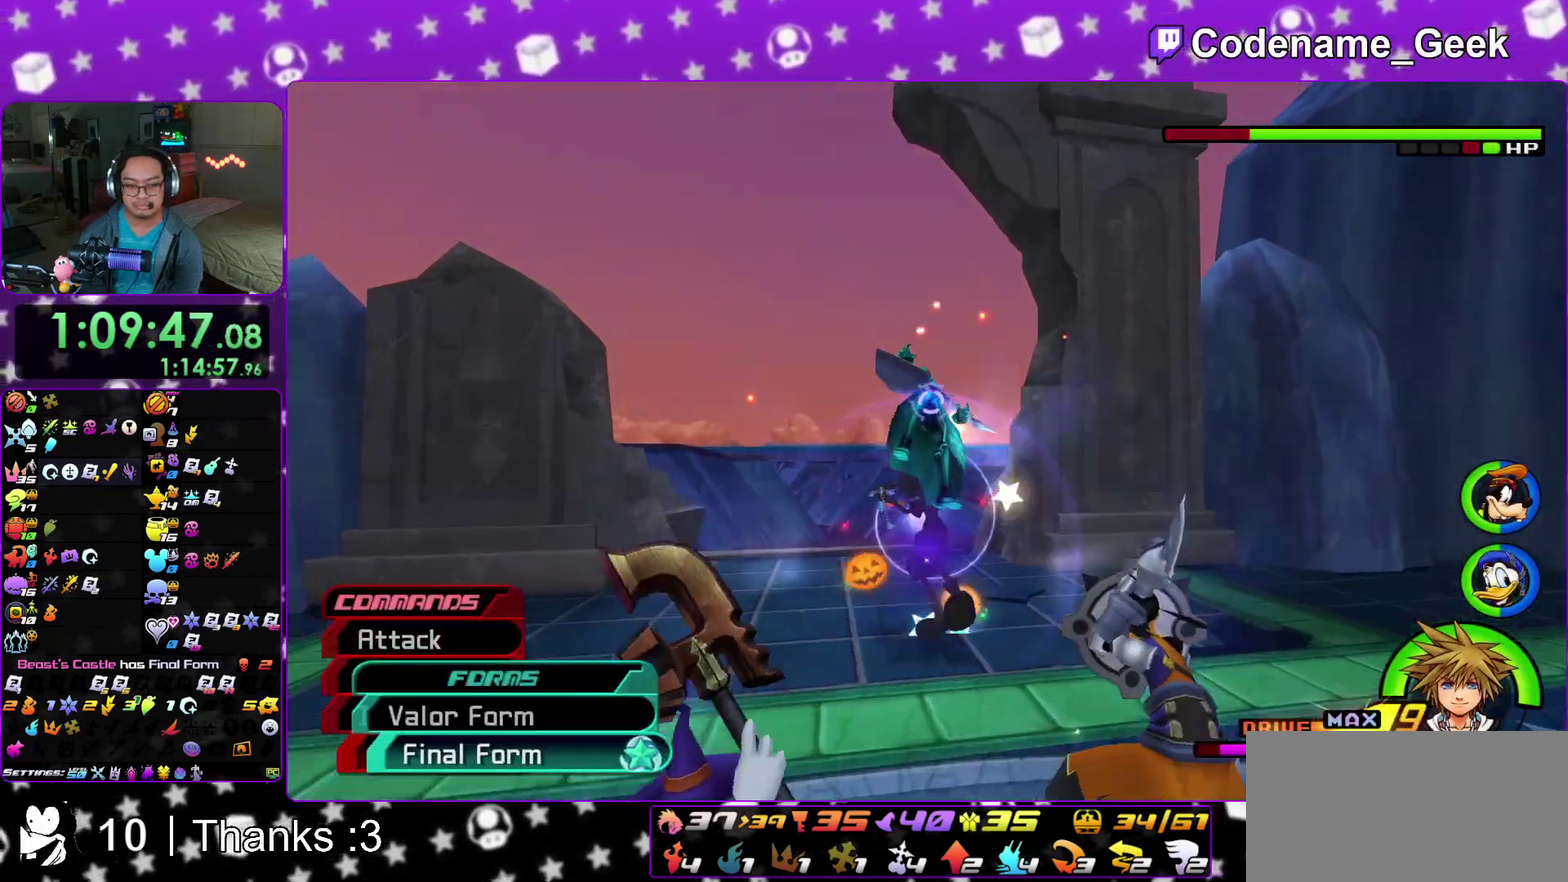
{"dt_ms": 500, "buttons": [], "left_stick": "center", "right_stick": "center", "events": [[200, "A", "down"], [317, "A", "up"]]}
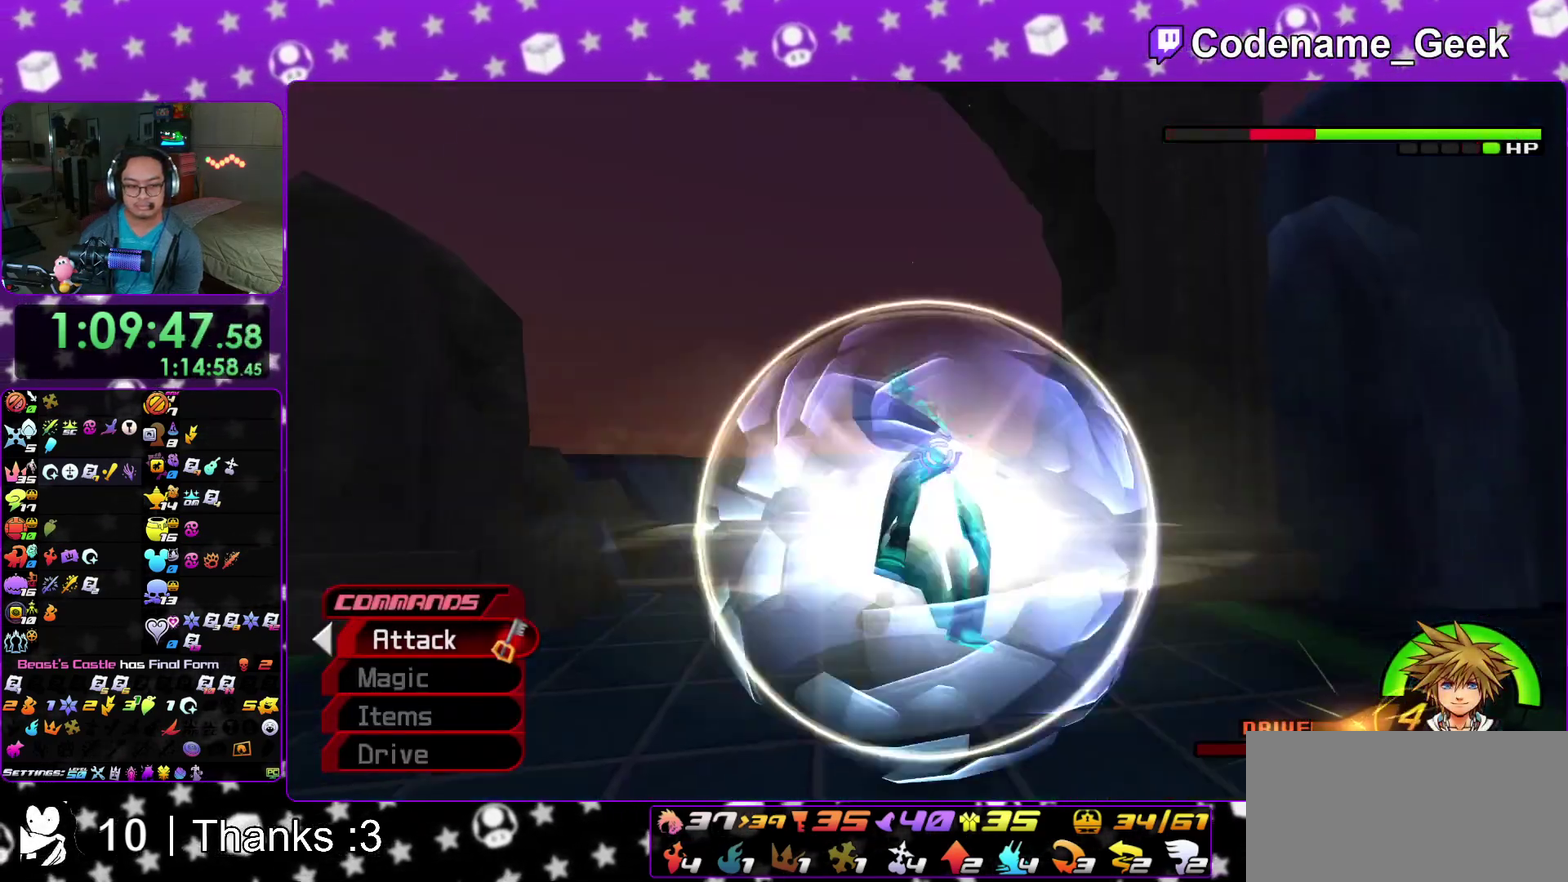
{"dt_ms": 400, "buttons": [], "left_stick": "center", "right_stick": "down", "events": [[167, "right_stick", "down"], [350, "DPAD_DOWN", "down"], [400, "DPAD_DOWN", "up"]]}
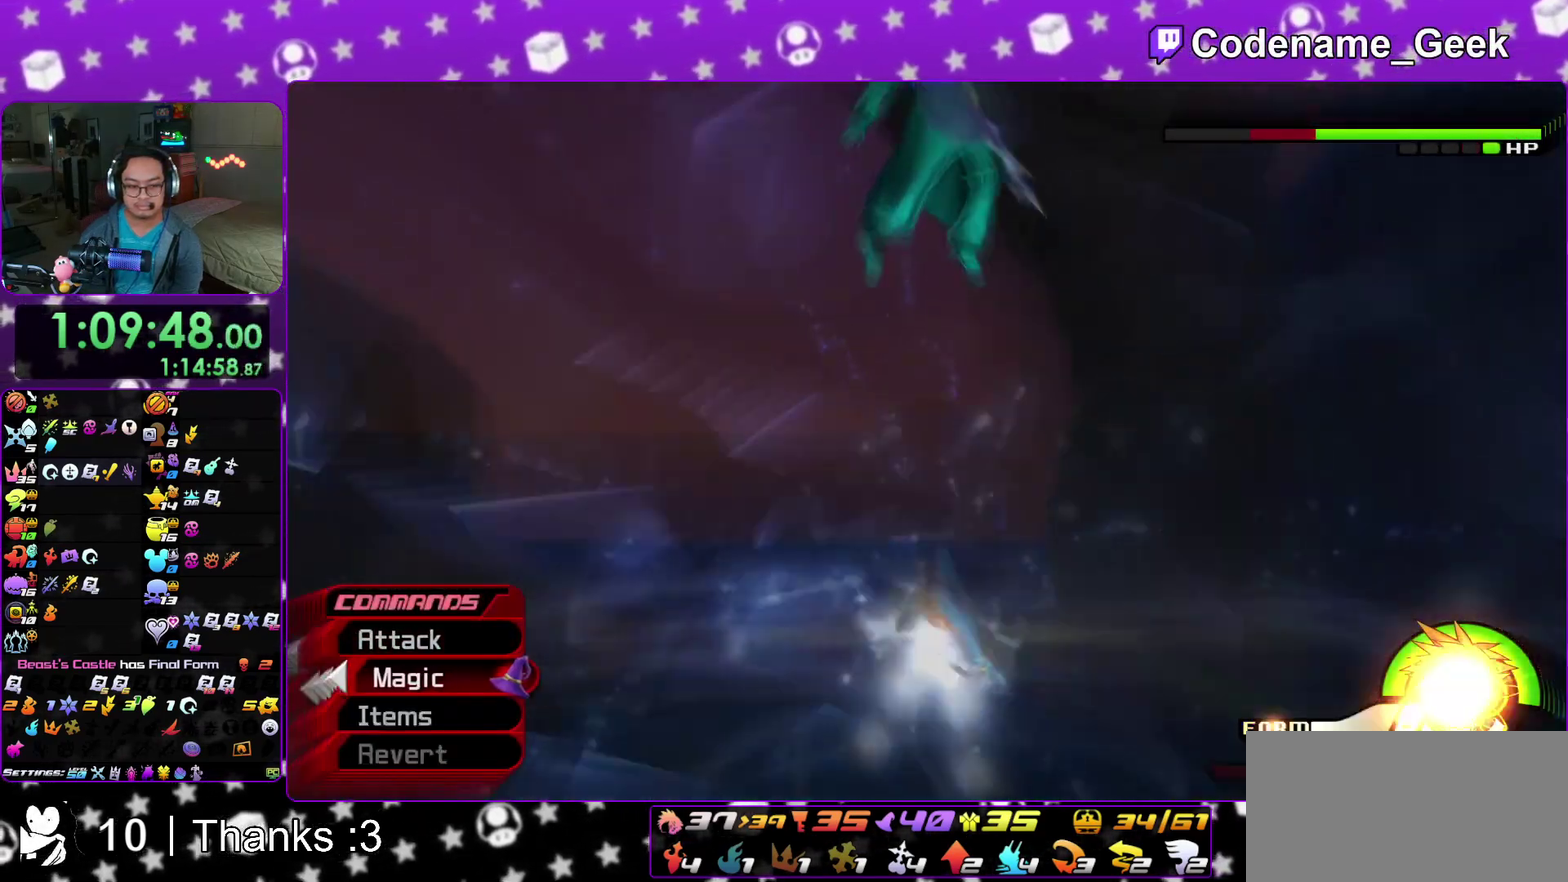
{"dt_ms": 600, "buttons": [], "left_stick": "center", "right_stick": "down", "events": [[50, "A", "down"], [83, "R2", "down"], [167, "A", "up"], [200, "R2", "up"]]}